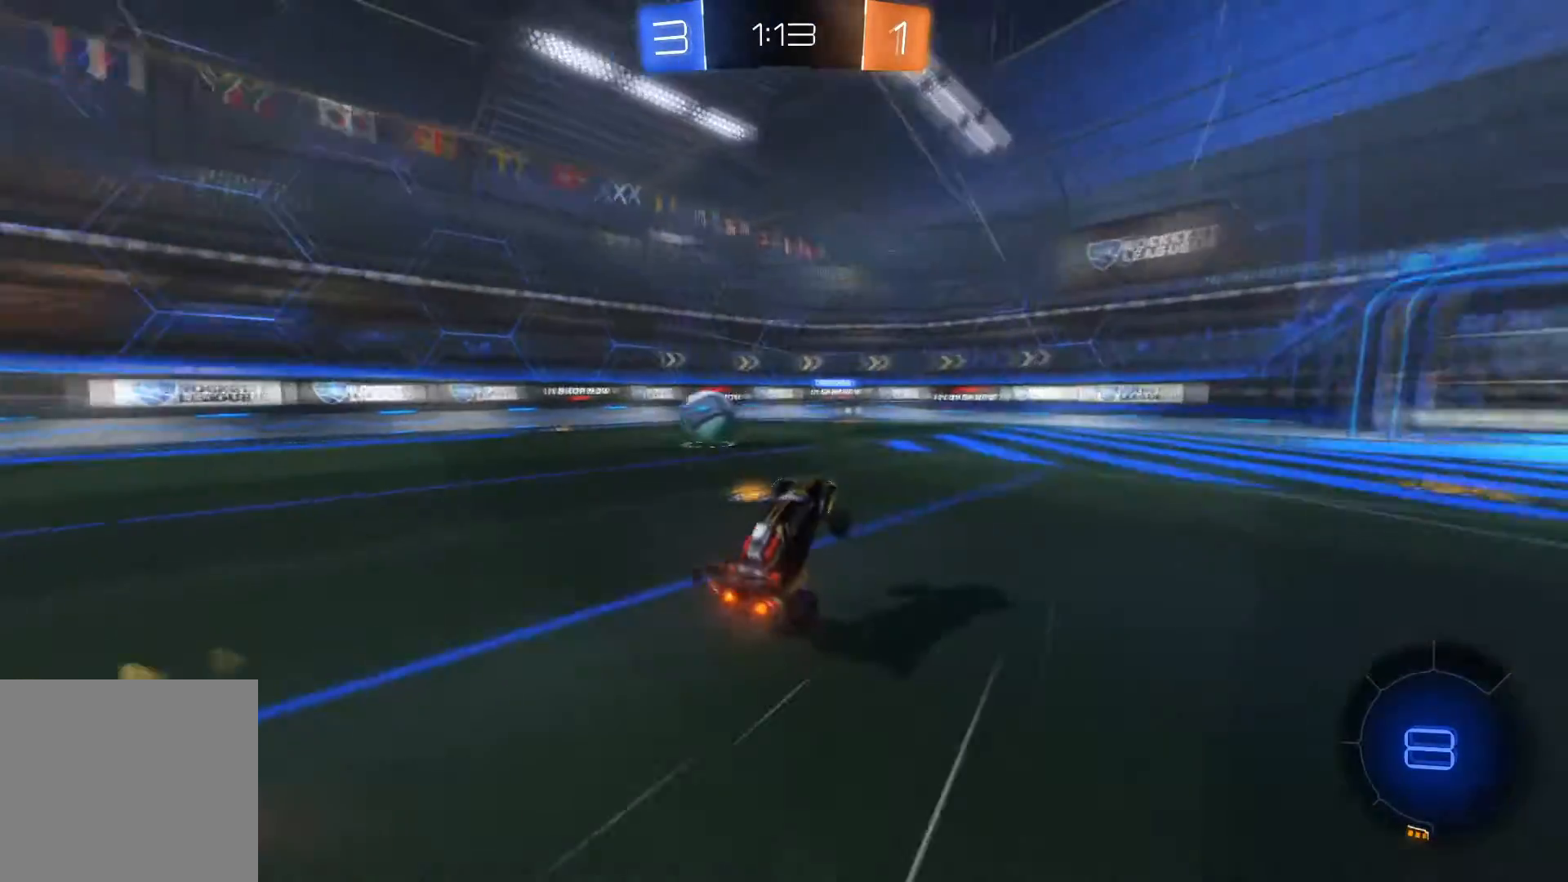
Gameplay with a controller (Xbox layout); each line is a JSON object with the inputs held at the frame after it. "events" lists button and stick changes between this image and that frame as [ms after this image, input, new state], when the widget could be followed in between.
{"buttons": ["R2"], "left_stick": "left", "right_stick": "center", "events": [[167, "left_stick", "left"]]}
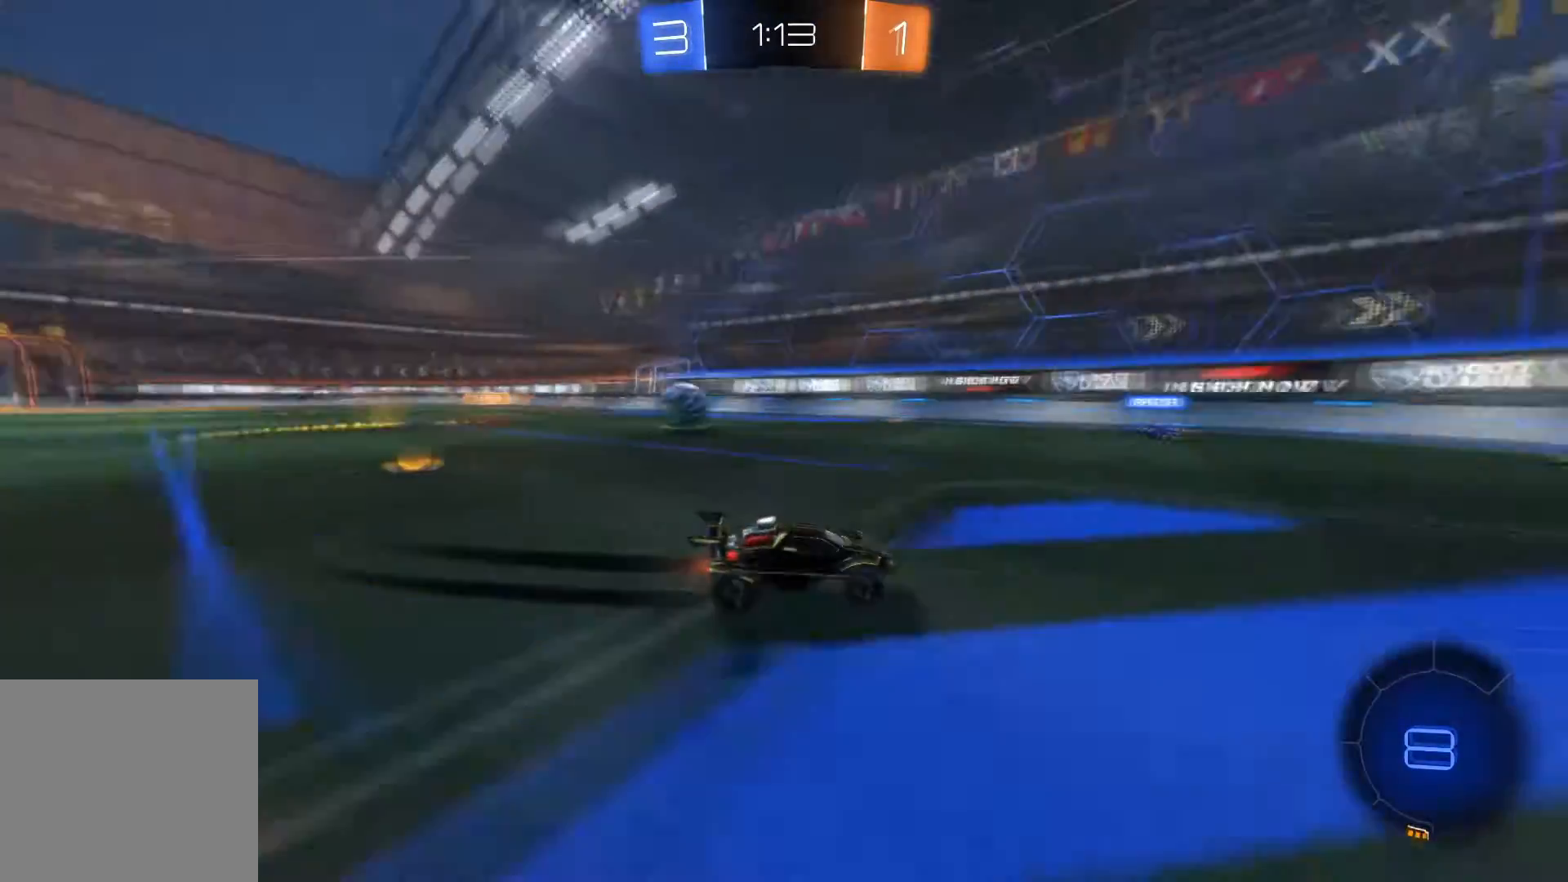
{"buttons": ["X", "R2"], "left_stick": "down-right", "right_stick": "center", "events": [[66, "left_stick", "center"], [100, "R1", "down"], [200, "left_stick", "left"], [367, "R1", "up"], [367, "X", "down"], [367, "left_stick", "right"], [500, "left_stick", "down-right"]]}
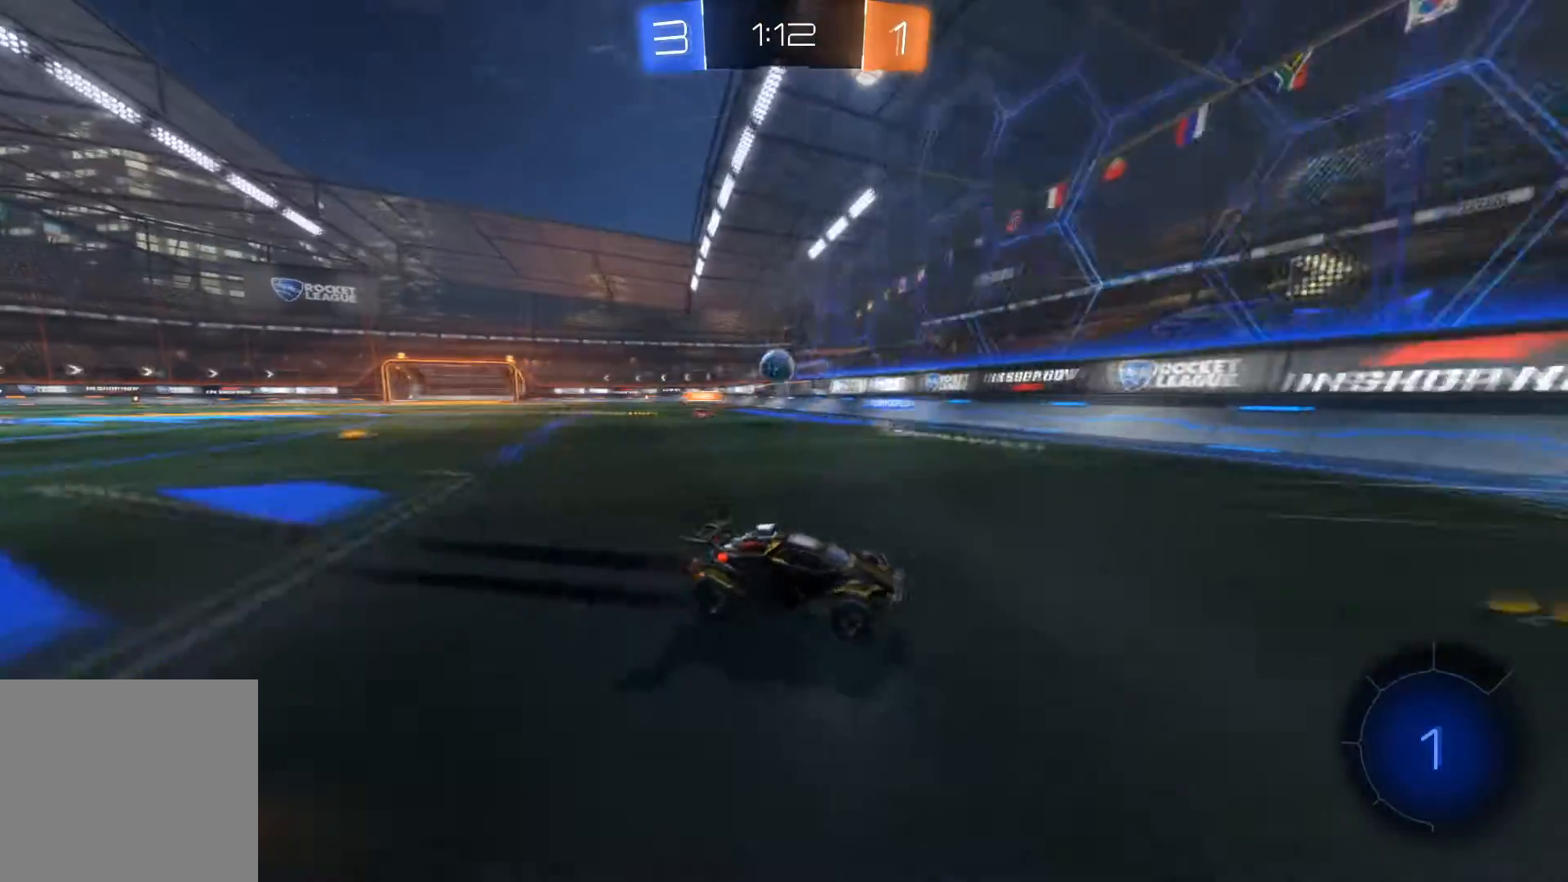
{"buttons": ["R2"], "left_stick": "down-right", "right_stick": "center", "events": [[67, "X", "up"], [200, "X", "down"], [334, "X", "up"]]}
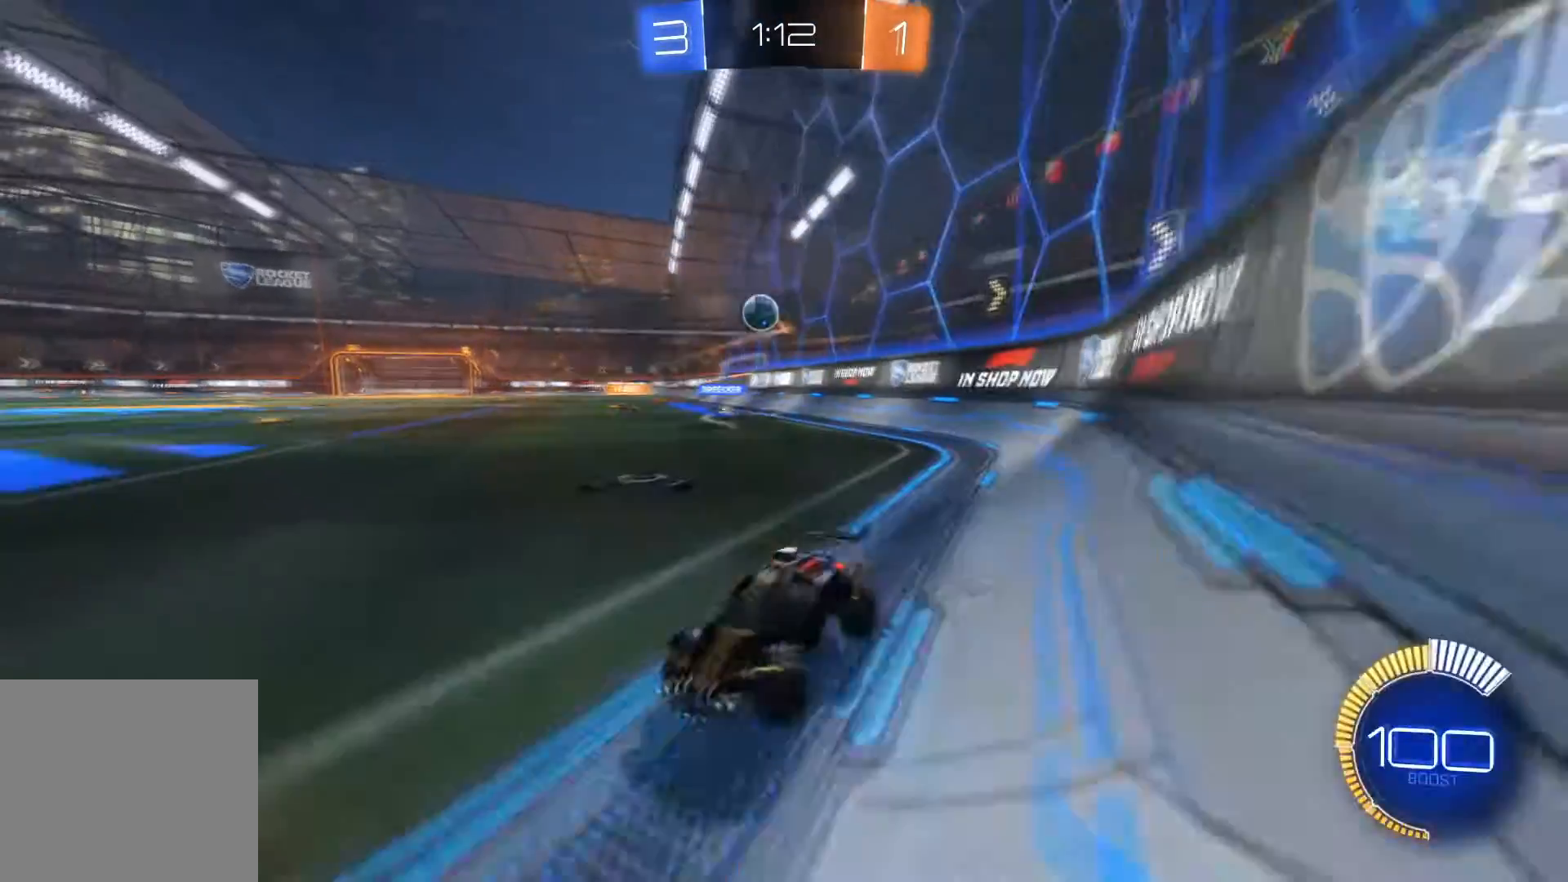
{"buttons": ["R1", "R2"], "left_stick": "right", "right_stick": "center", "events": [[100, "R1", "down"], [233, "left_stick", "center"], [467, "left_stick", "right"]]}
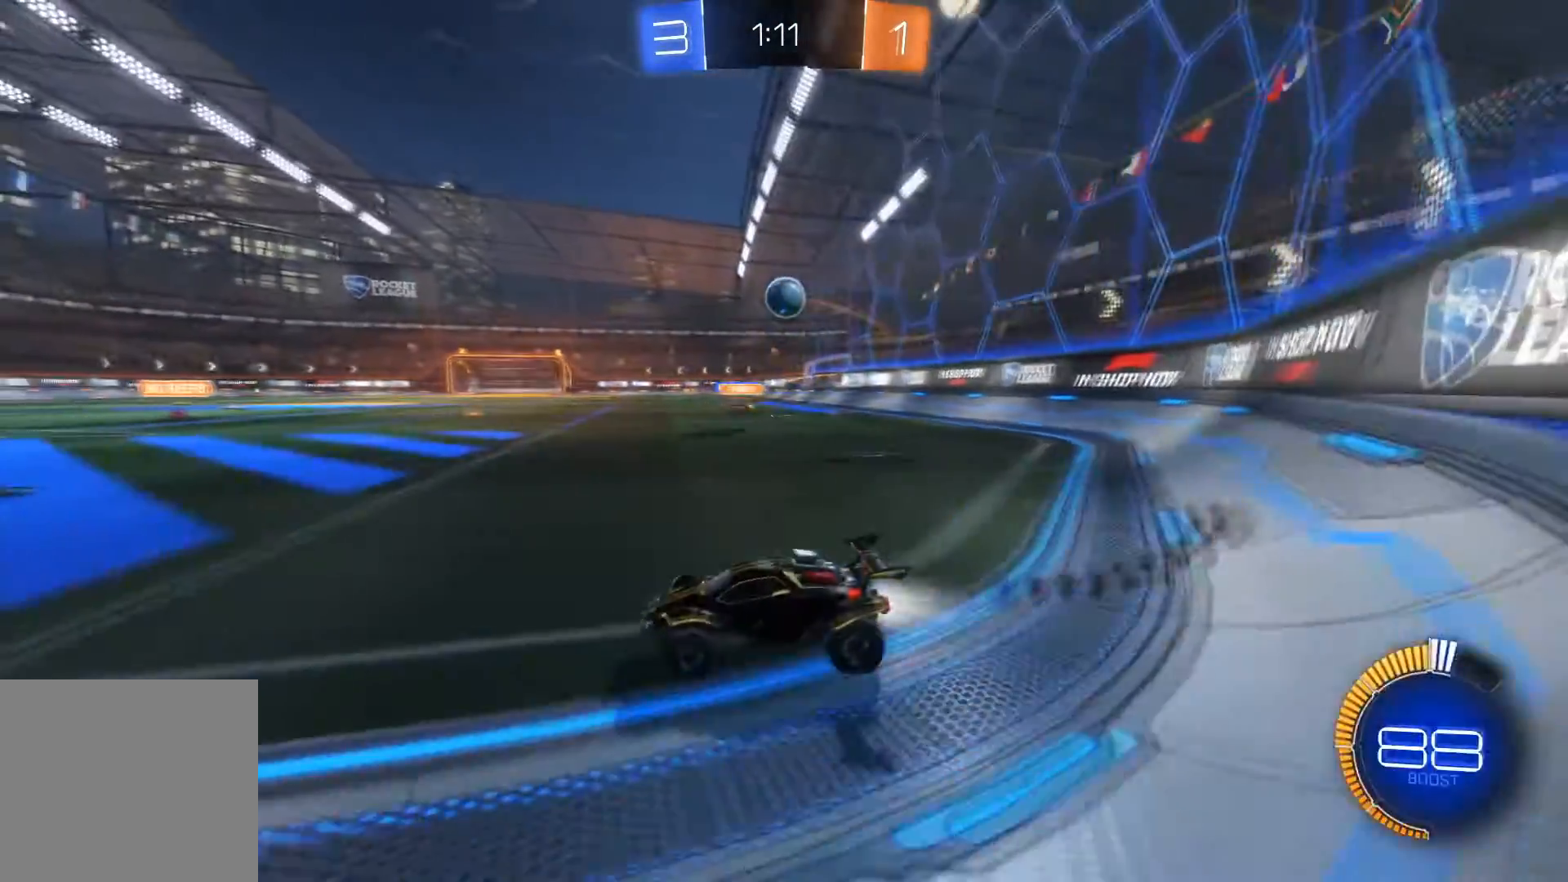
{"buttons": ["R1", "R2"], "left_stick": "down-right", "right_stick": "center", "events": [[267, "left_stick", "down-right"]]}
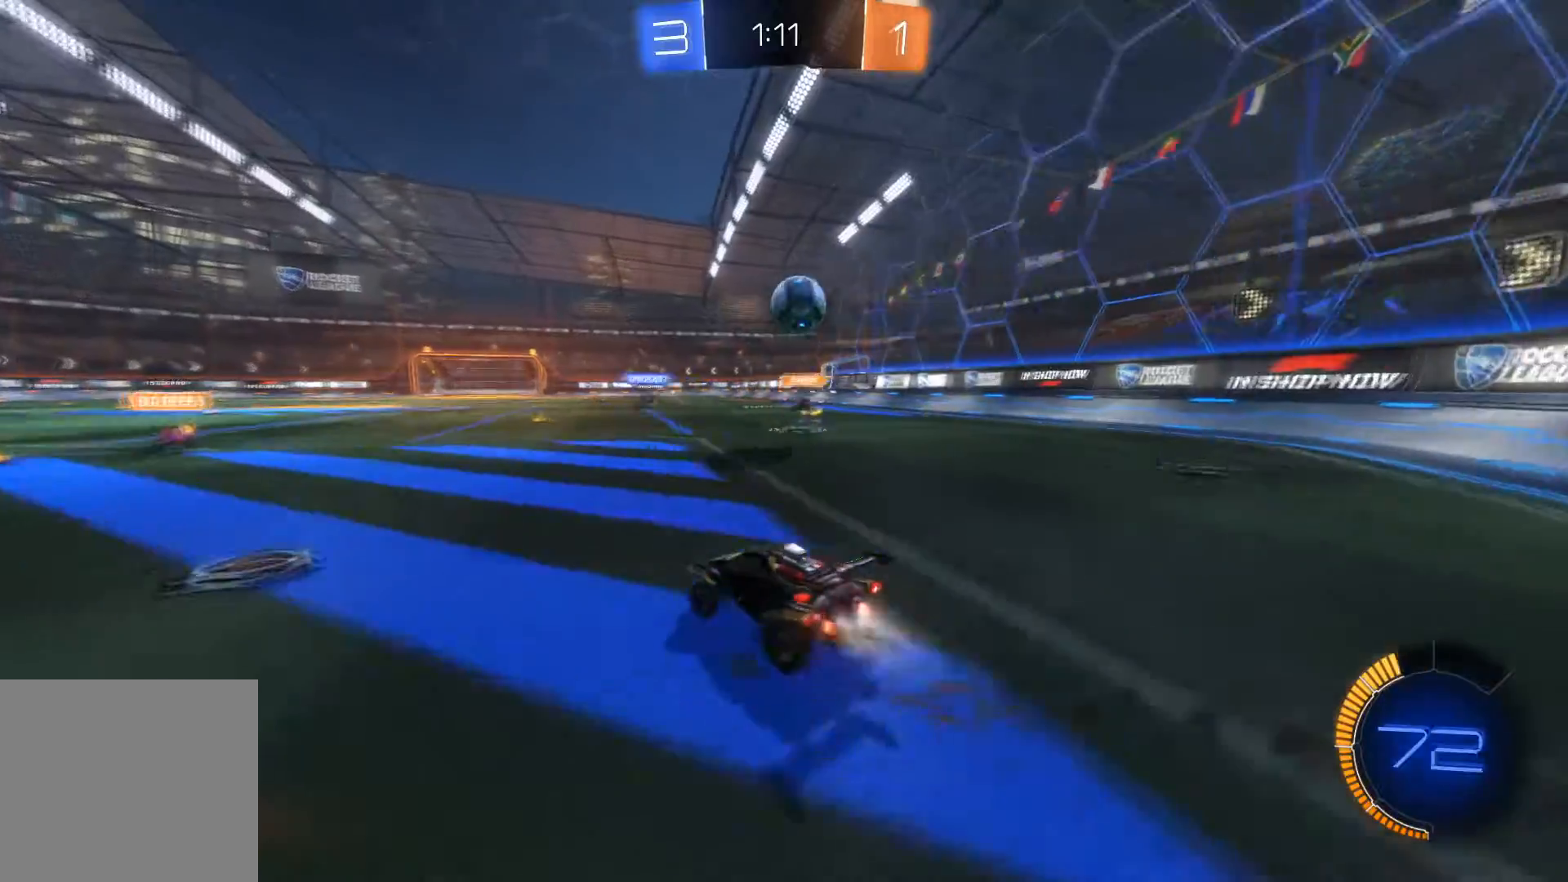
{"buttons": [], "left_stick": "up", "right_stick": "center", "events": [[66, "A", "down"], [166, "left_stick", "center"], [400, "A", "up"], [400, "left_stick", "up-right"], [500, "R1", "up"], [500, "R2", "up"], [500, "left_stick", "up"]]}
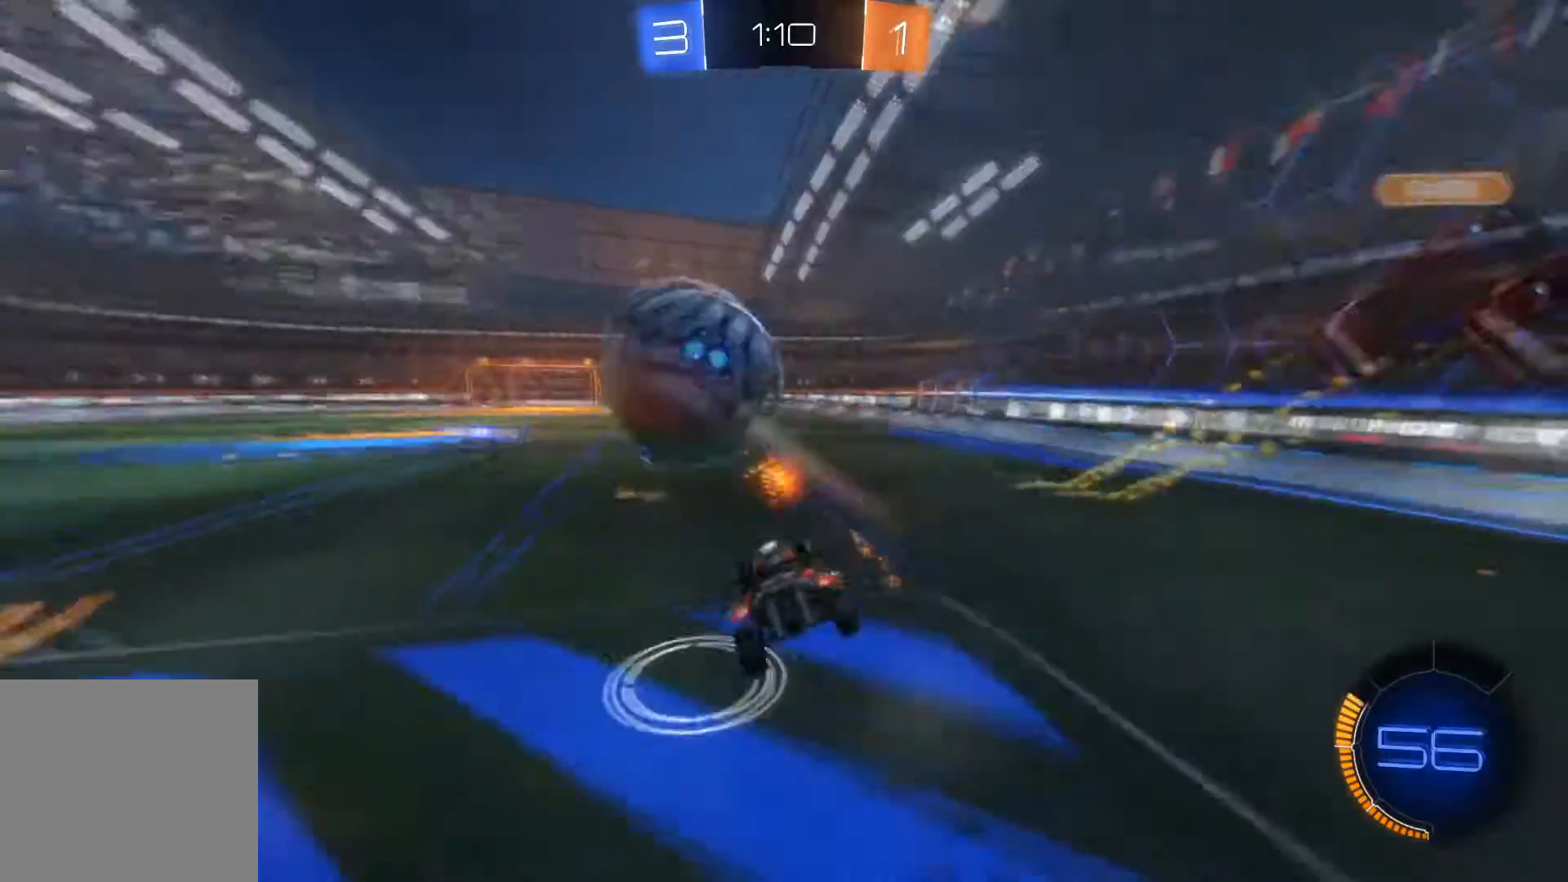
{"buttons": [], "left_stick": "down", "right_stick": "center", "events": [[200, "left_stick", "center"], [300, "left_stick", "down"], [334, "B", "down"], [501, "B", "up"]]}
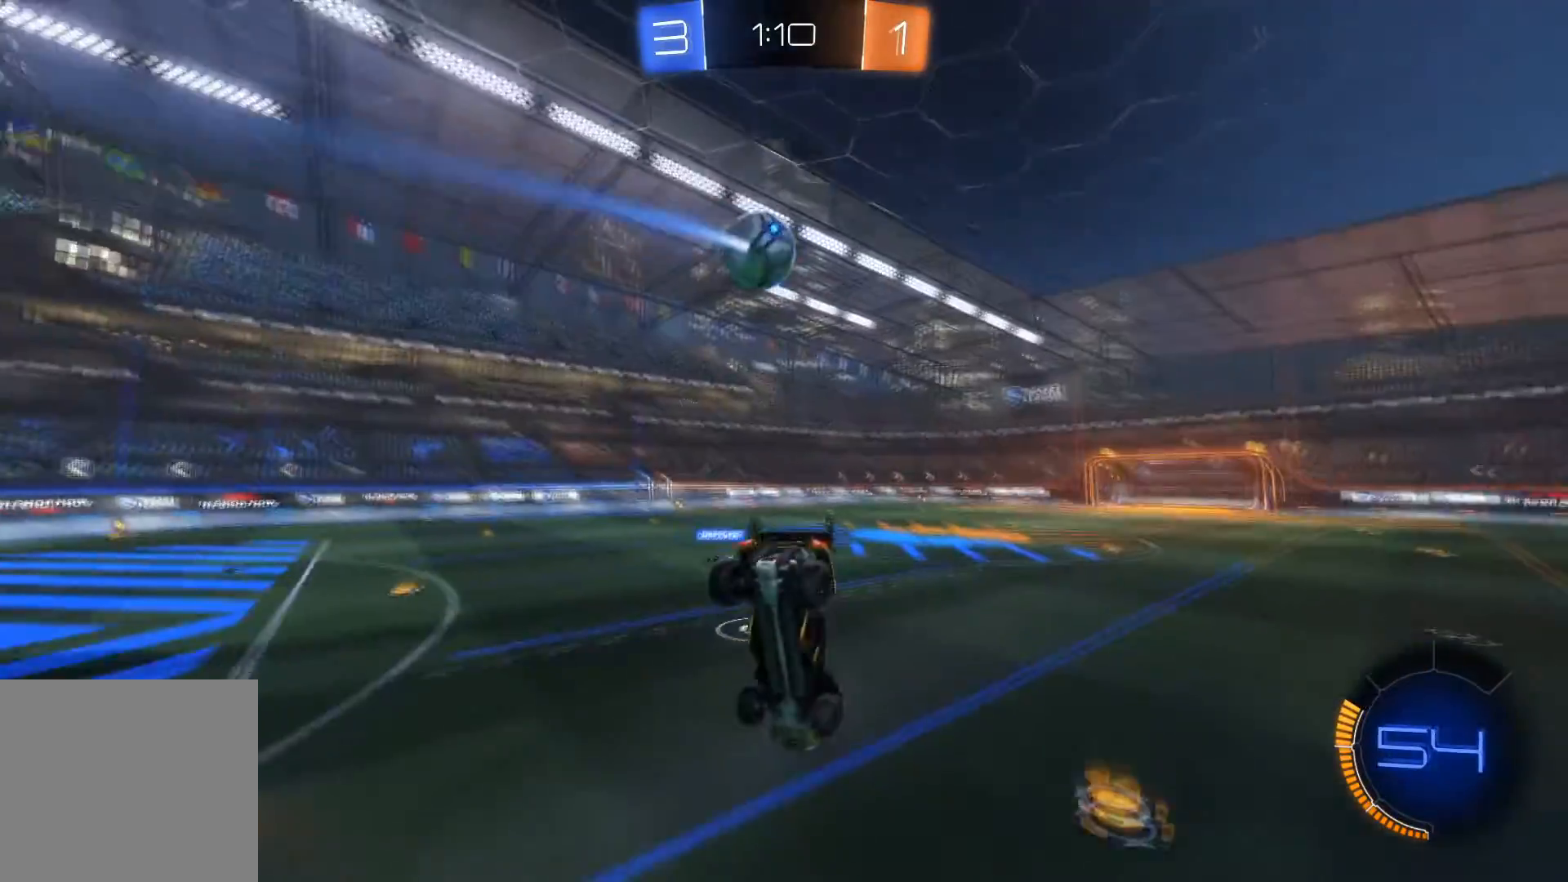
{"buttons": ["R1", "R2"], "left_stick": "left", "right_stick": "center", "events": [[33, "R2", "down"], [33, "left_stick", "down-right"], [233, "R1", "down"], [267, "left_stick", "left"], [367, "L1", "down"], [433, "L1", "up"]]}
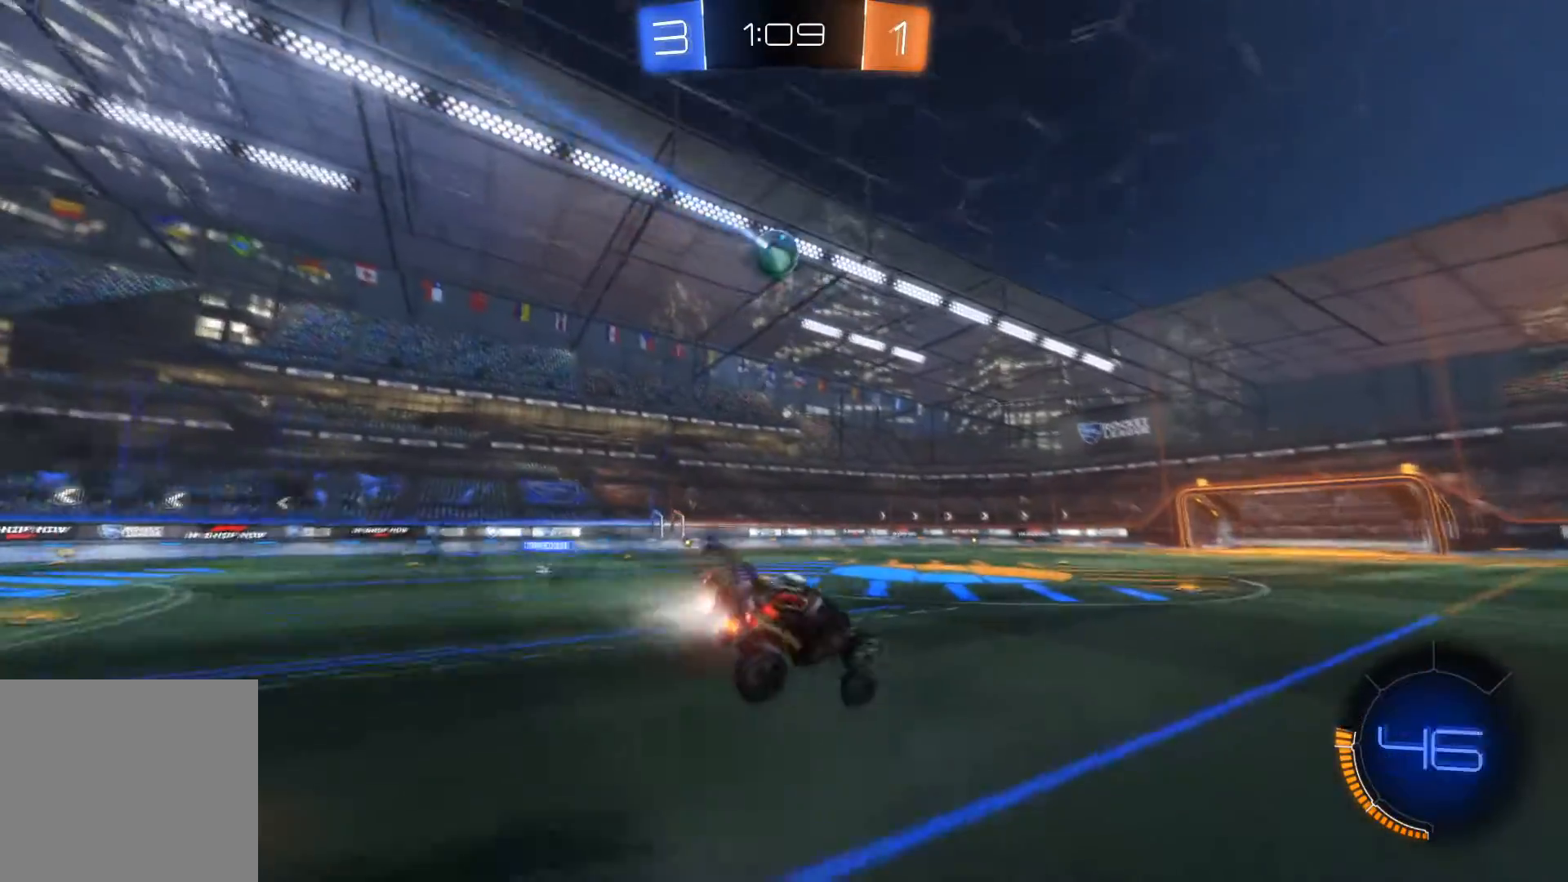
{"buttons": ["R2"], "left_stick": "center", "right_stick": "center", "events": [[234, "left_stick", "center"], [267, "R1", "up"], [300, "left_stick", "left"], [501, "left_stick", "center"]]}
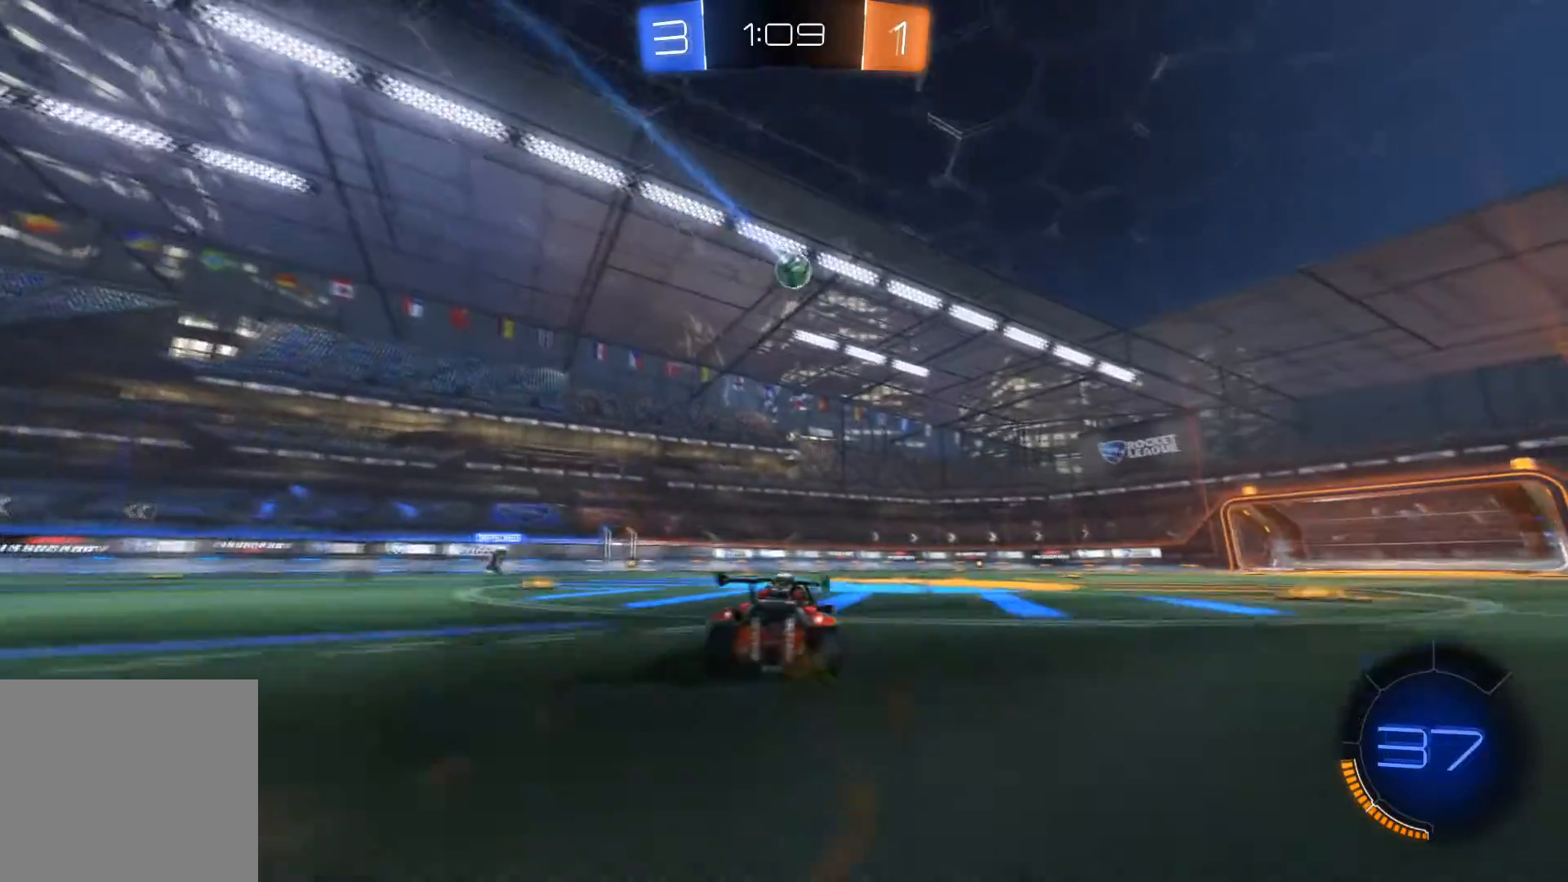
{"buttons": ["R2"], "left_stick": "down-right", "right_stick": "center", "events": [[233, "left_stick", "left"], [433, "left_stick", "down-right"]]}
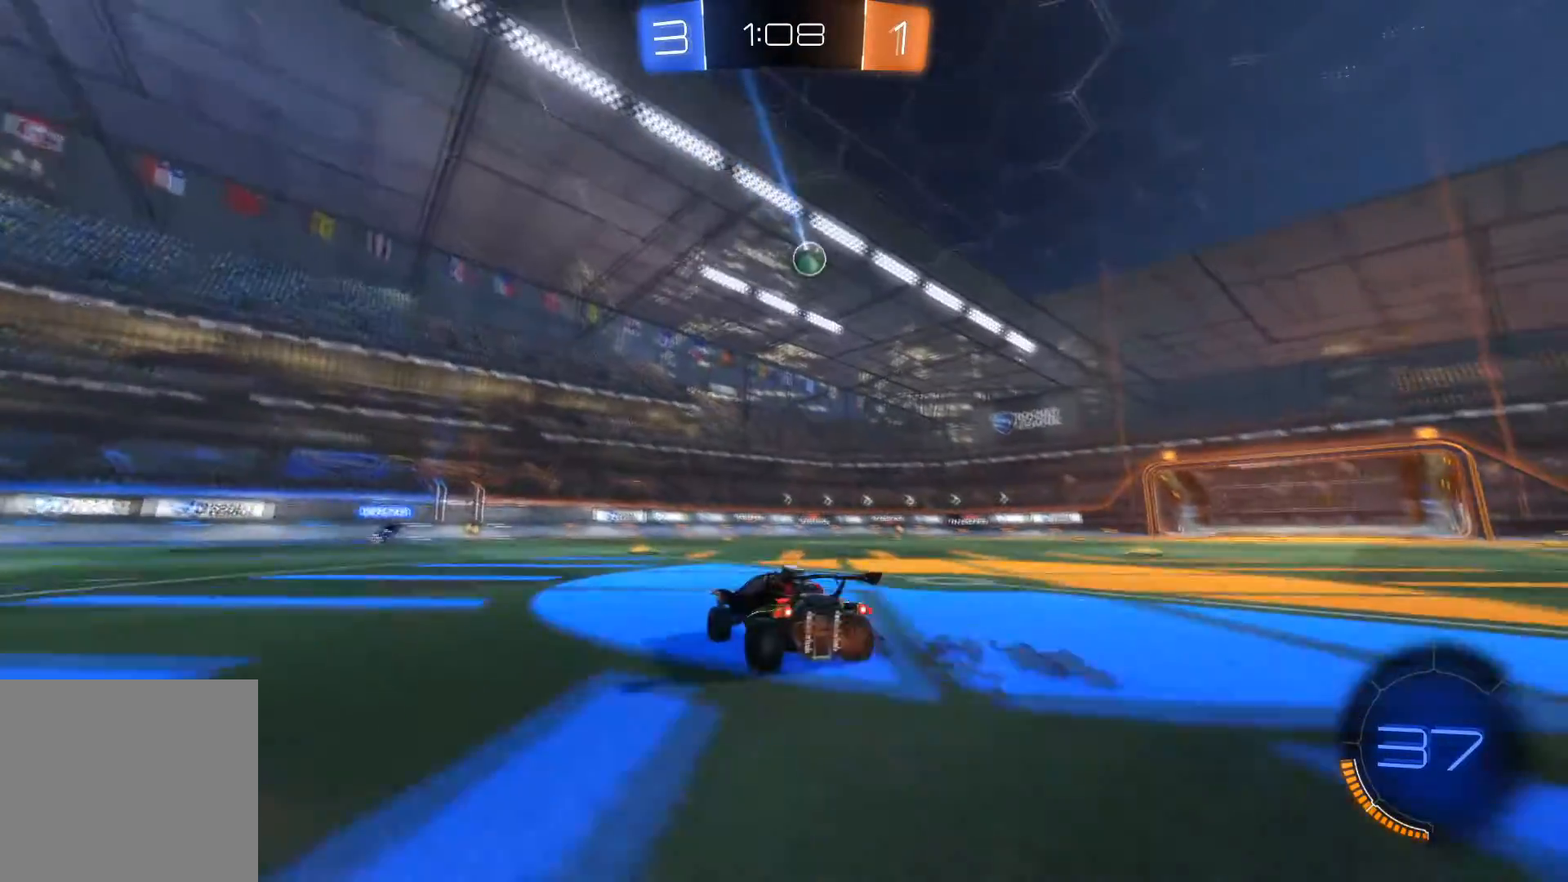
{"buttons": ["R2"], "left_stick": "right", "right_stick": "center", "events": [[67, "left_stick", "center"], [134, "R2", "up"], [334, "R2", "down"], [334, "left_stick", "right"]]}
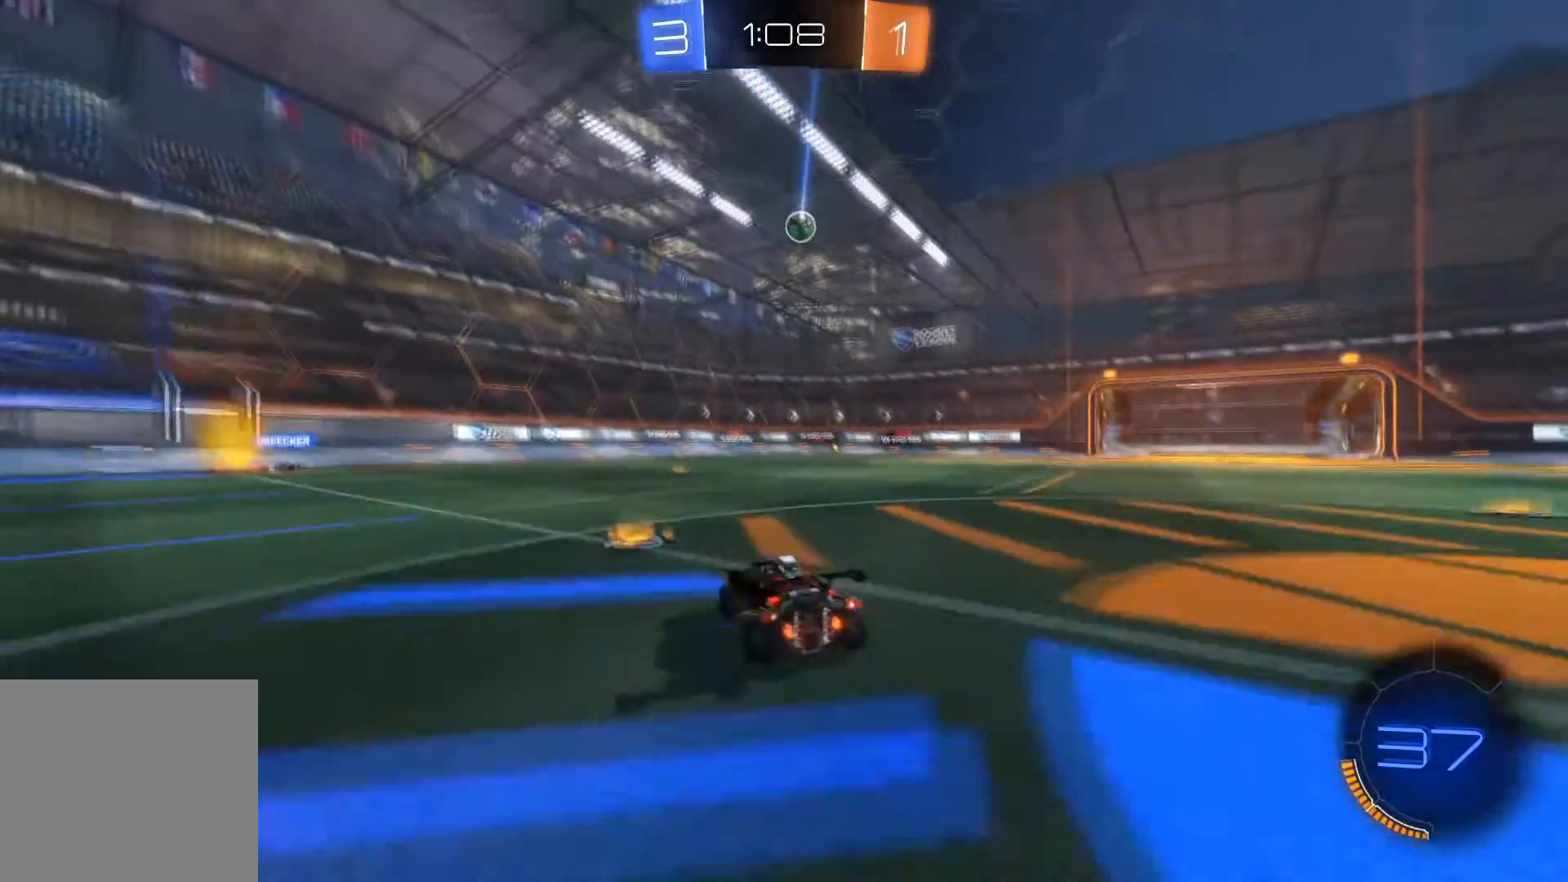
{"buttons": ["R2"], "left_stick": "down-right", "right_stick": "center", "events": [[167, "left_stick", "down-left"], [200, "R2", "up"], [400, "R2", "down"], [500, "left_stick", "down-right"]]}
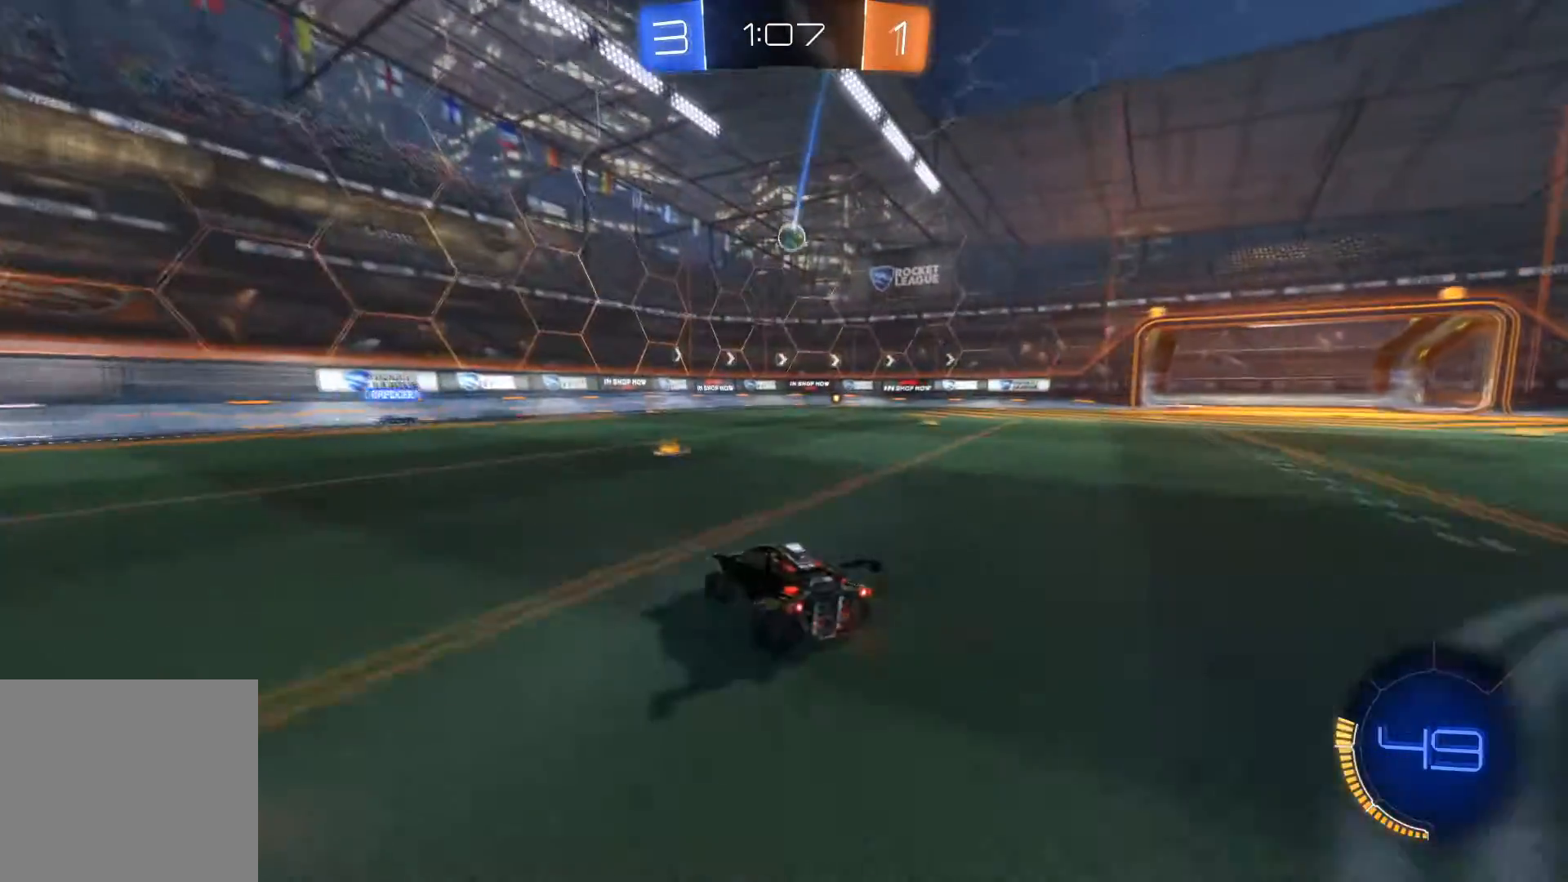
{"buttons": [], "left_stick": "down-right", "right_stick": "center", "events": [[134, "X", "down"], [267, "X", "up"], [334, "R2", "up"]]}
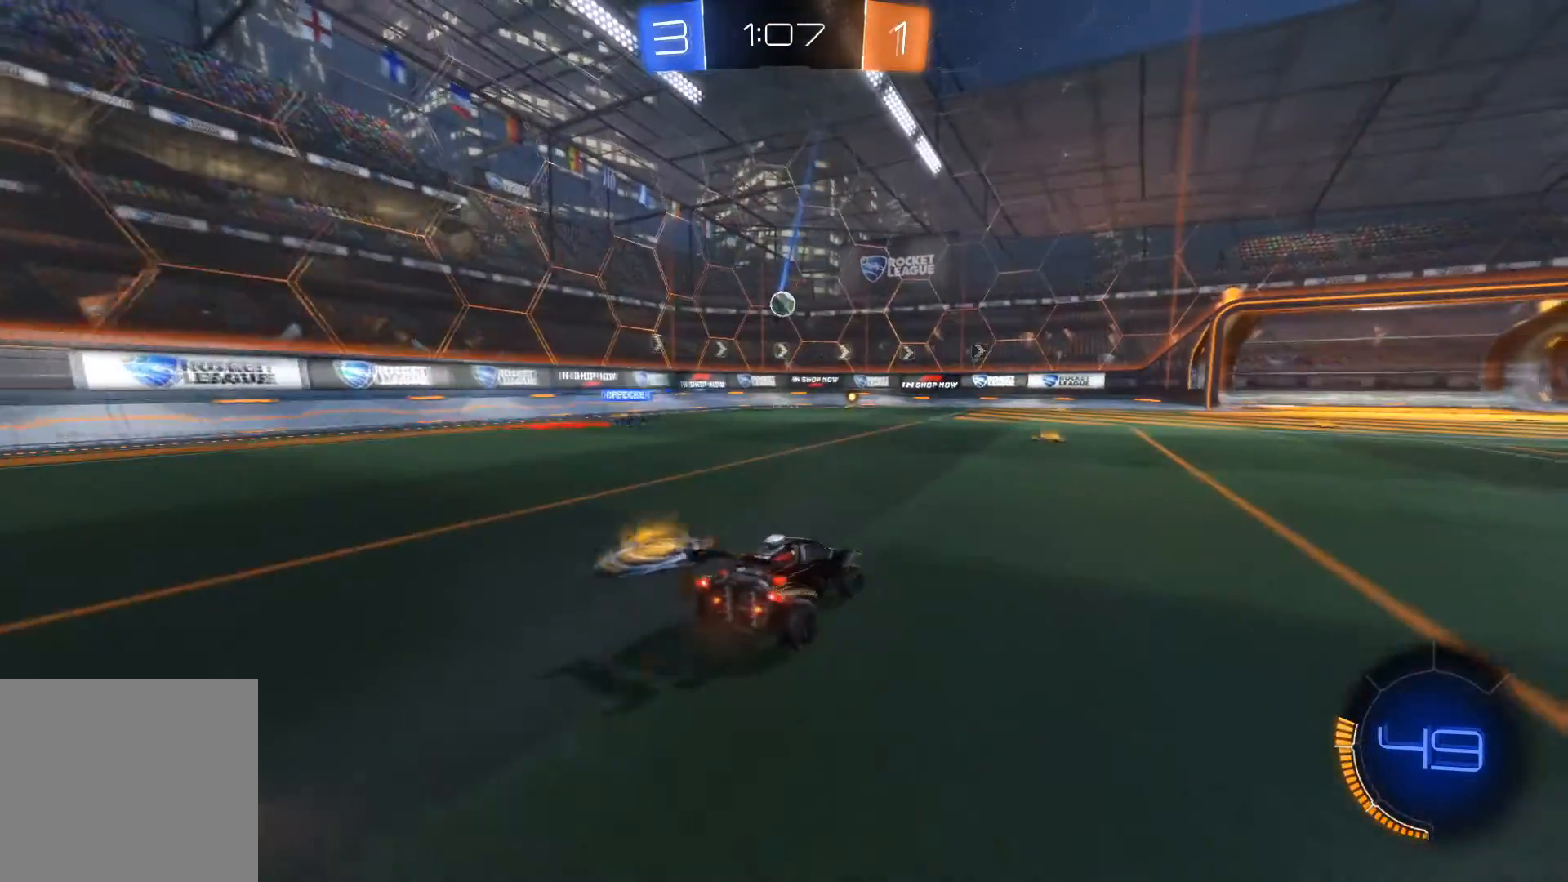
{"buttons": ["R2"], "left_stick": "center", "right_stick": "center", "events": [[33, "R2", "down"], [33, "left_stick", "center"], [333, "left_stick", "left"], [433, "left_stick", "center"]]}
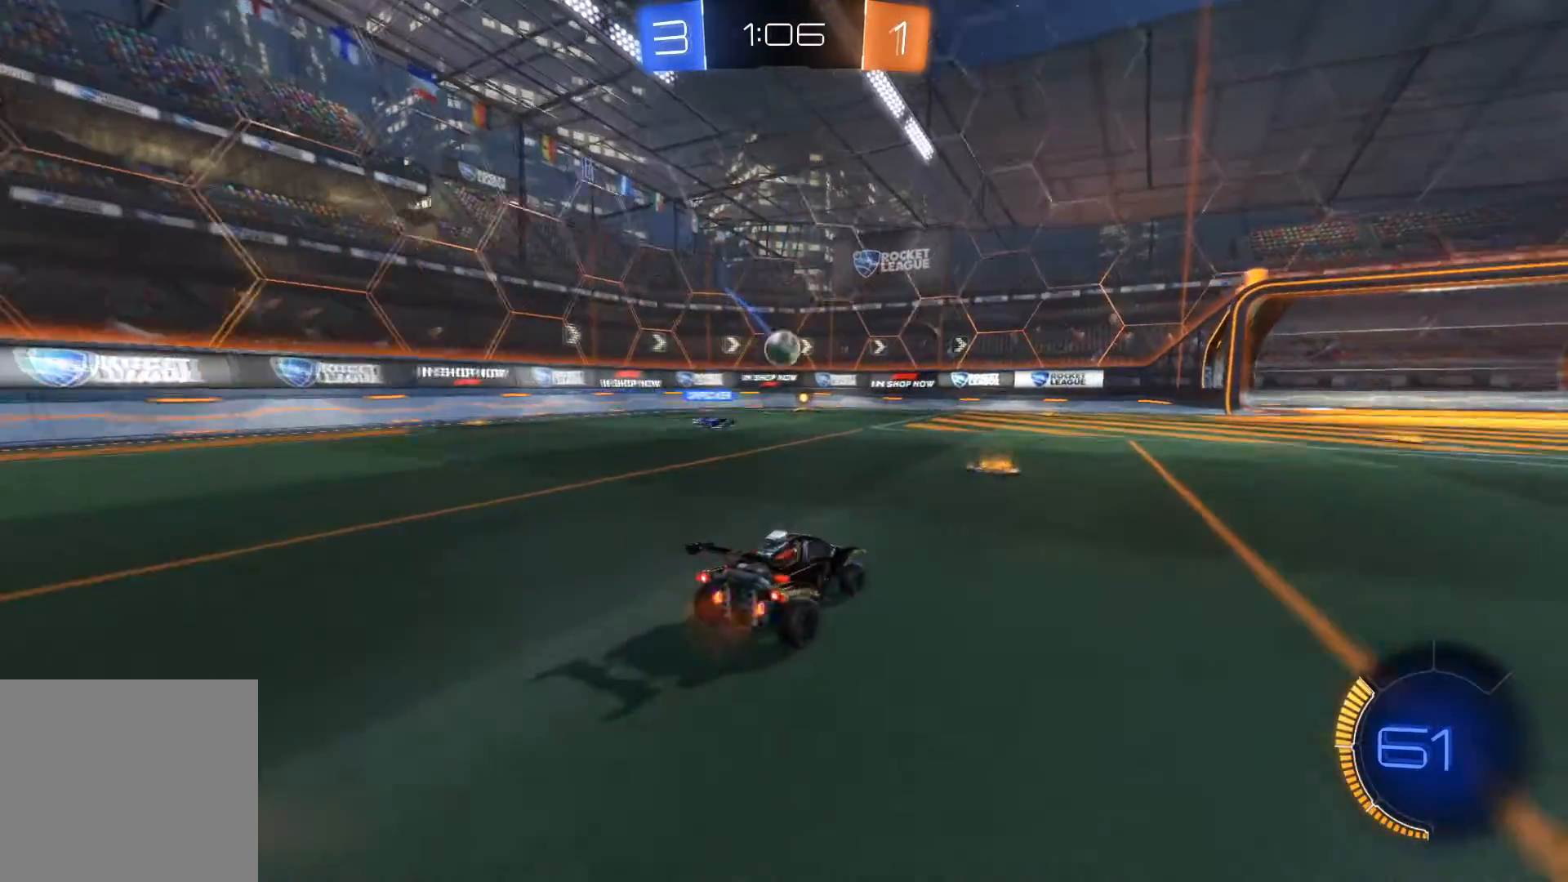
{"buttons": ["R2"], "left_stick": "down-right", "right_stick": "center", "events": [[67, "left_stick", "right"], [234, "left_stick", "down-right"], [300, "R2", "up"], [334, "L2", "down"], [467, "L2", "up"], [501, "R2", "down"]]}
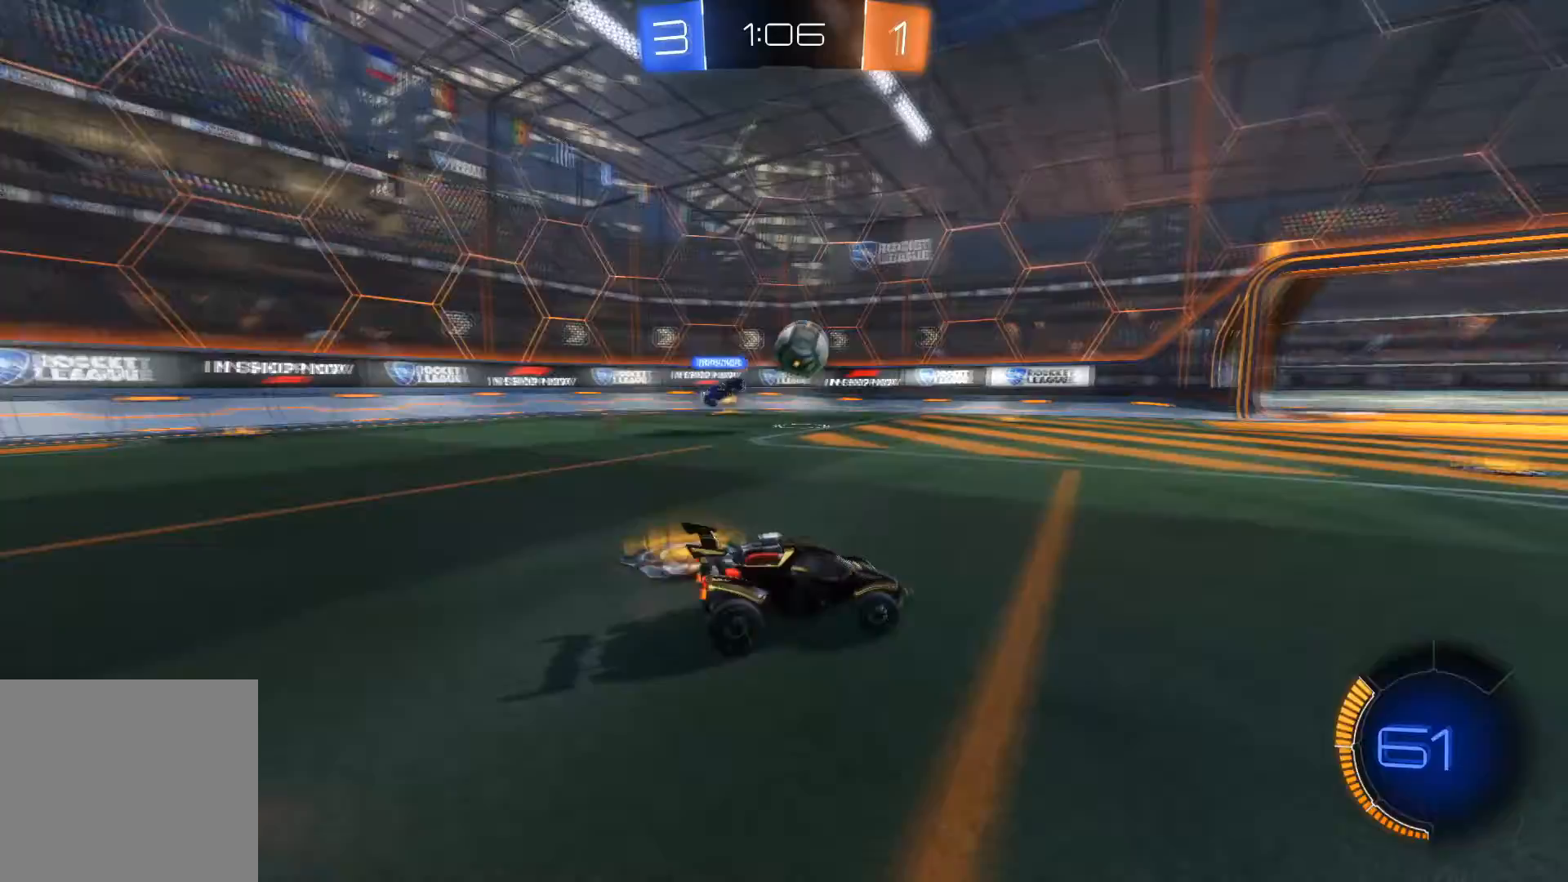
{"buttons": ["R1", "R2"], "left_stick": "left", "right_stick": "center", "events": [[33, "left_stick", "center"], [200, "R1", "down"], [500, "left_stick", "left"]]}
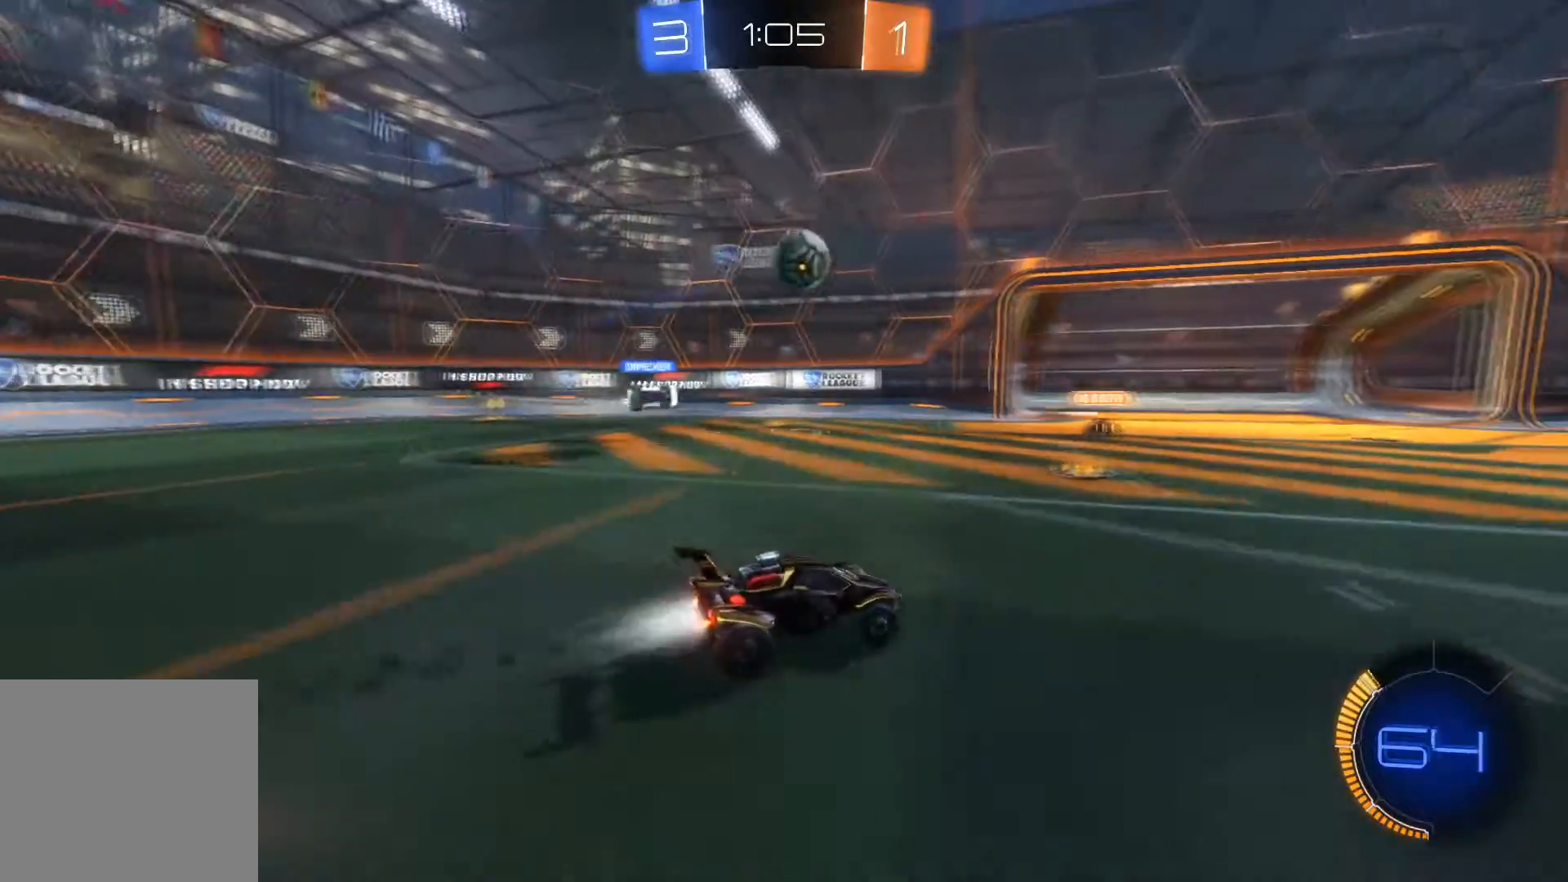
{"buttons": ["L2", "R2"], "left_stick": "down-right", "right_stick": "center", "events": [[34, "R1", "up"], [100, "left_stick", "center"], [134, "R1", "down"], [334, "left_stick", "down-right"], [367, "R1", "up"], [401, "L2", "down"]]}
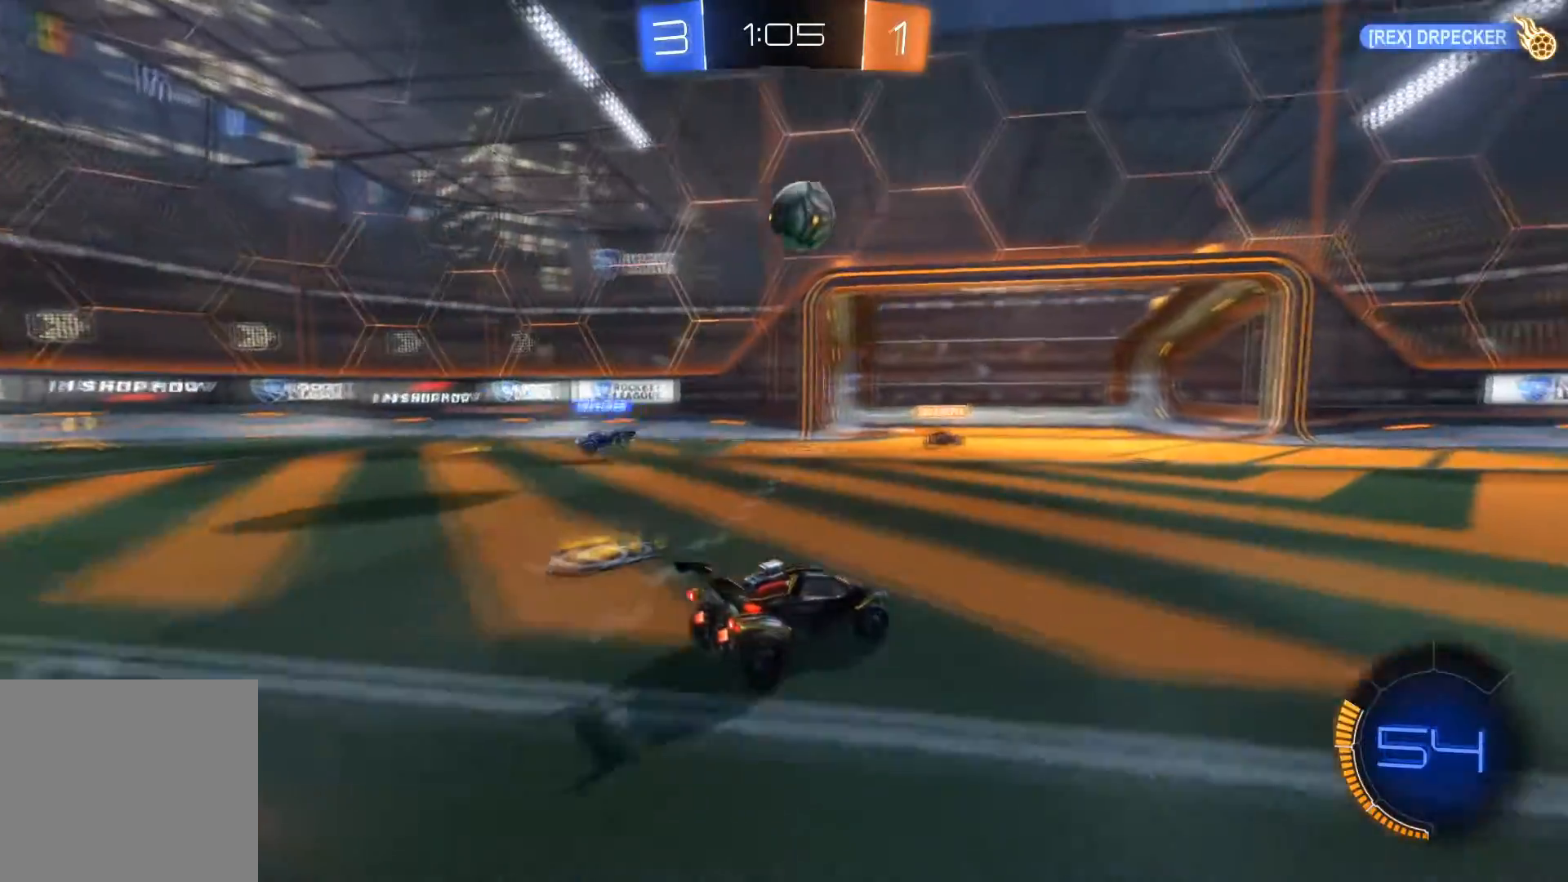
{"buttons": ["R2"], "left_stick": "center", "right_stick": "center", "events": [[33, "R2", "up"], [66, "R2", "down"], [133, "L2", "up"], [233, "R1", "down"], [267, "left_stick", "left"], [367, "left_stick", "center"], [500, "R1", "up"]]}
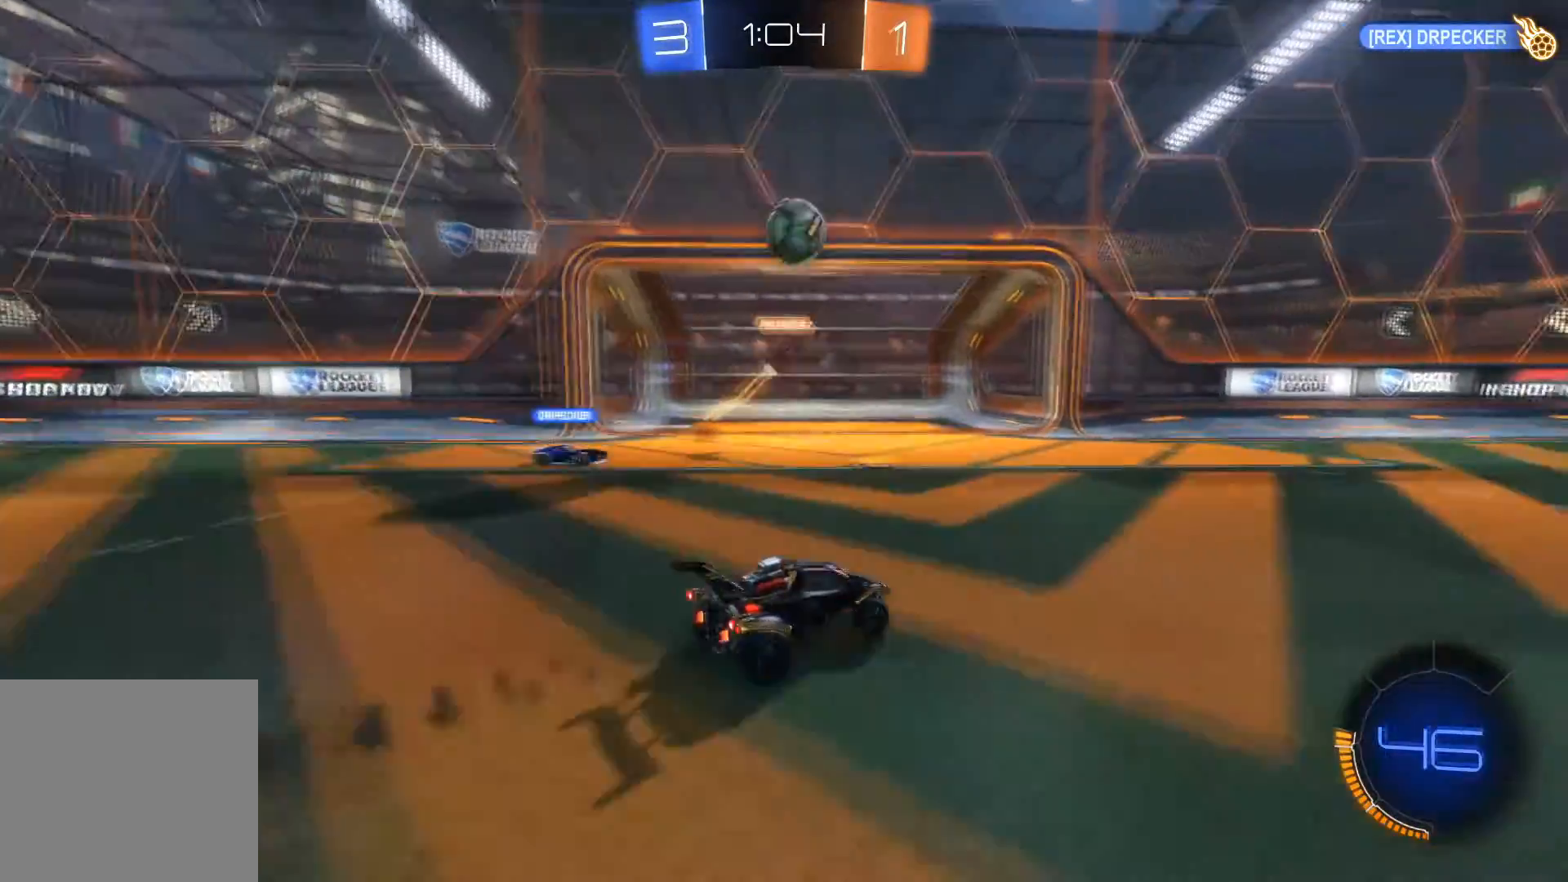
{"buttons": ["L2"], "left_stick": "center", "right_stick": "center", "events": [[34, "left_stick", "down-right"], [234, "left_stick", "center"], [300, "R2", "up"], [467, "L2", "down"]]}
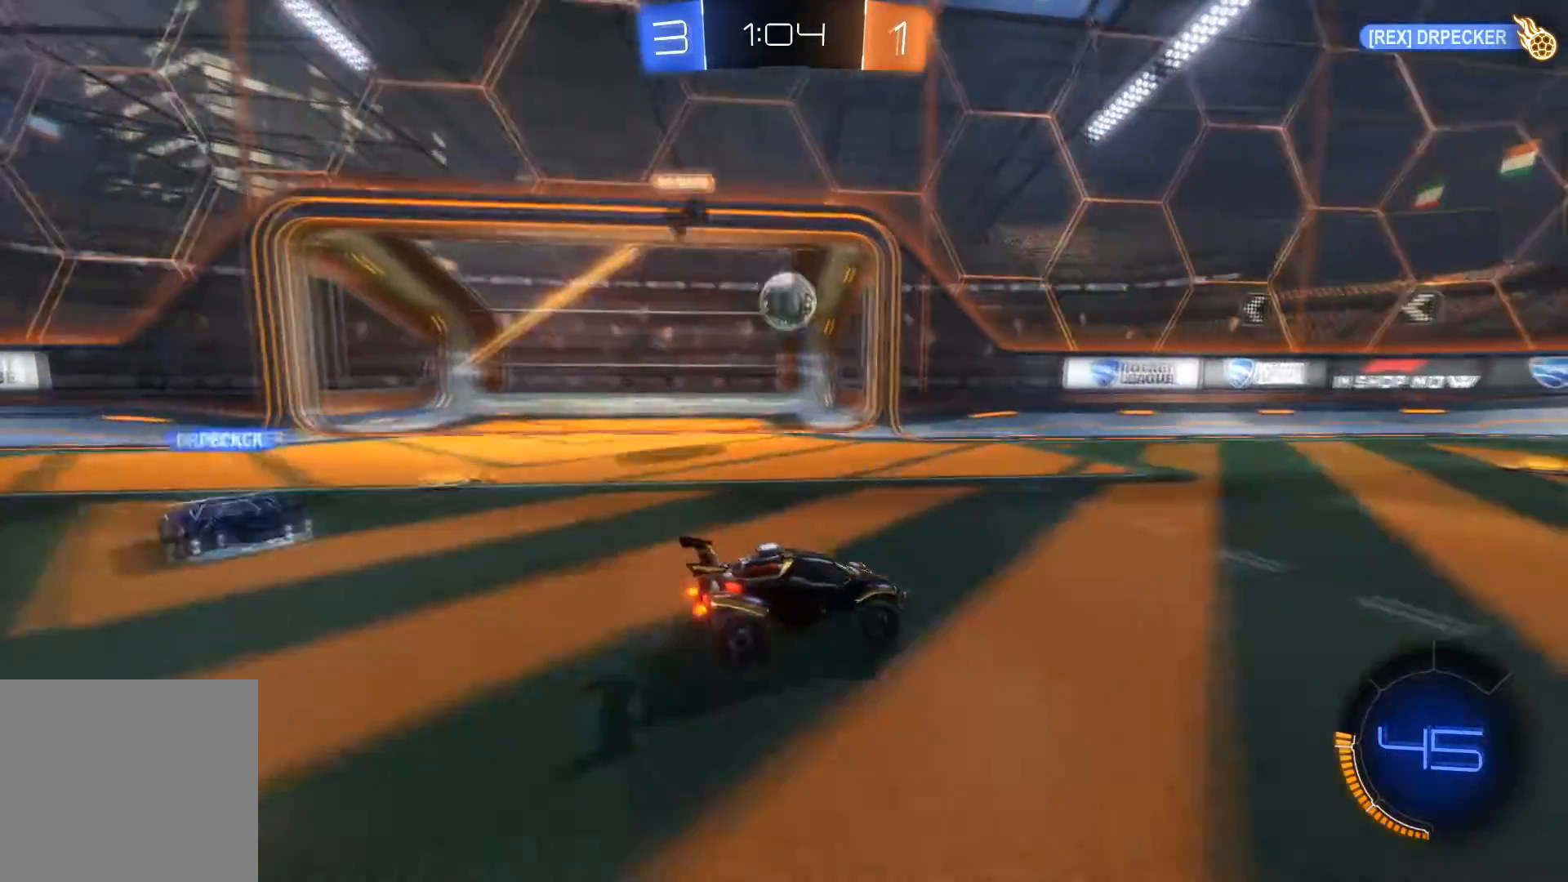
{"buttons": ["L2"], "left_stick": "center", "right_stick": "center", "events": []}
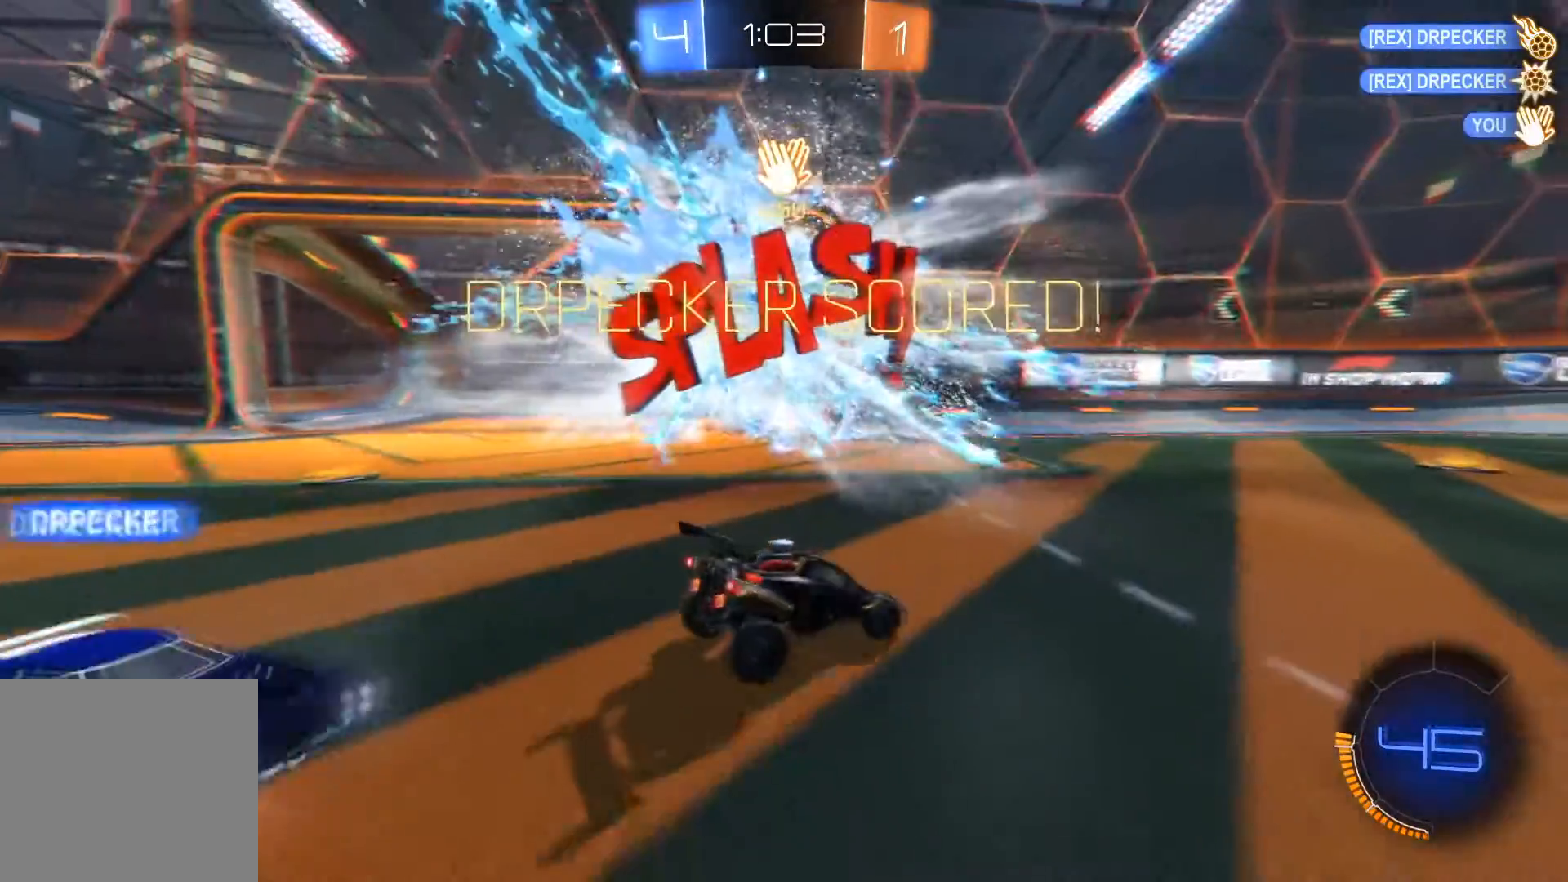
{"buttons": ["L2"], "left_stick": "center", "right_stick": "center", "events": [[167, "DPAD_LEFT", "down"], [300, "DPAD_LEFT", "up"], [367, "DPAD_UP", "down"], [434, "DPAD_UP", "up"]]}
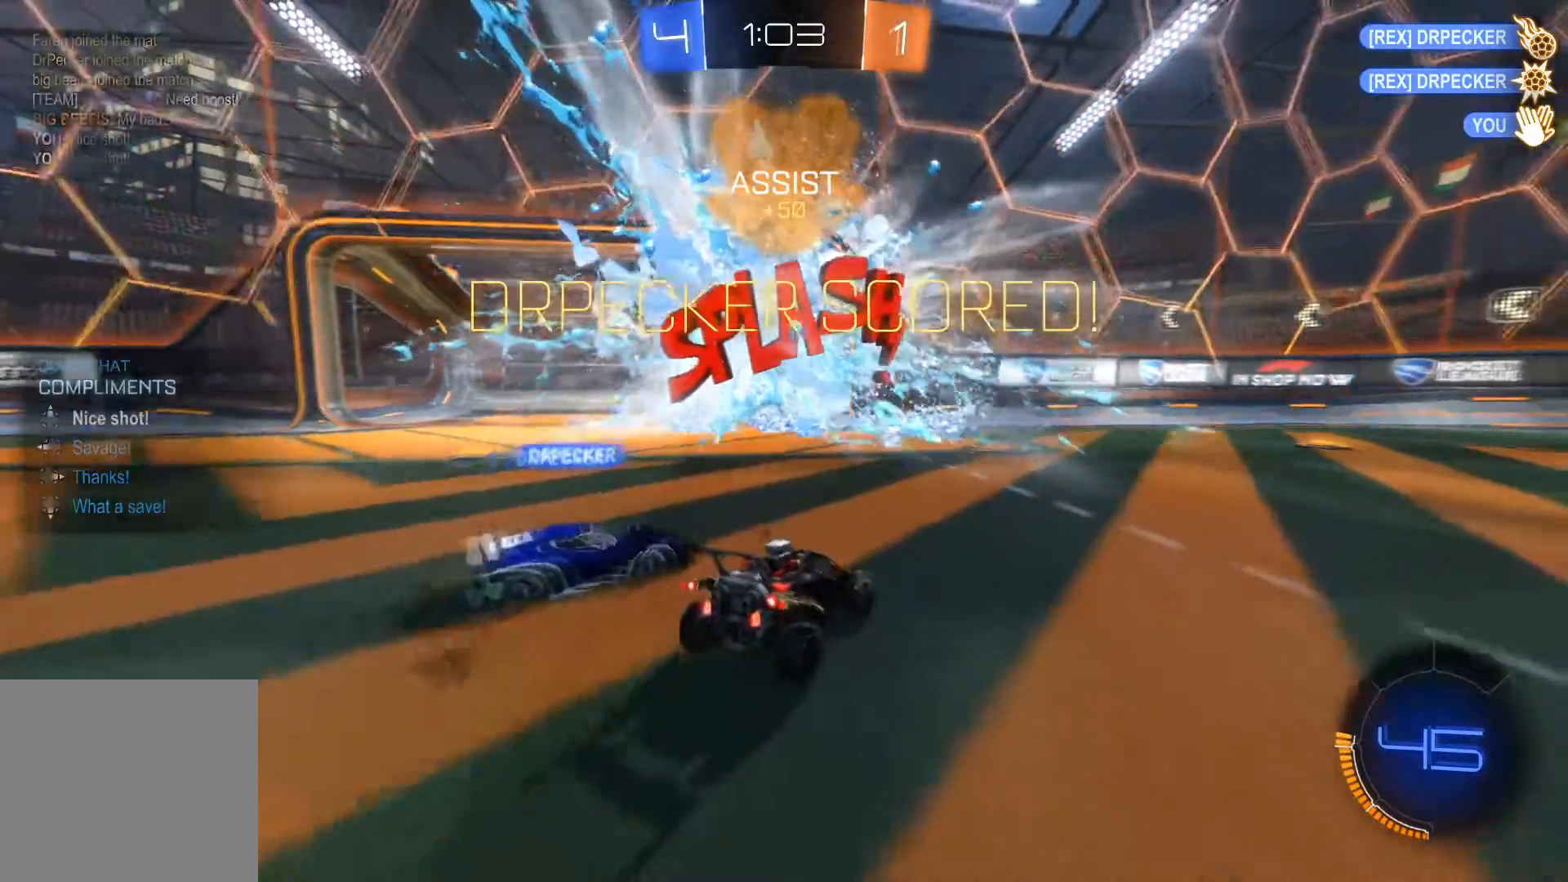
{"buttons": ["A", "L2"], "left_stick": "down", "right_stick": "center", "events": [[166, "X", "down"], [400, "X", "up"], [433, "left_stick", "down"], [500, "A", "down"]]}
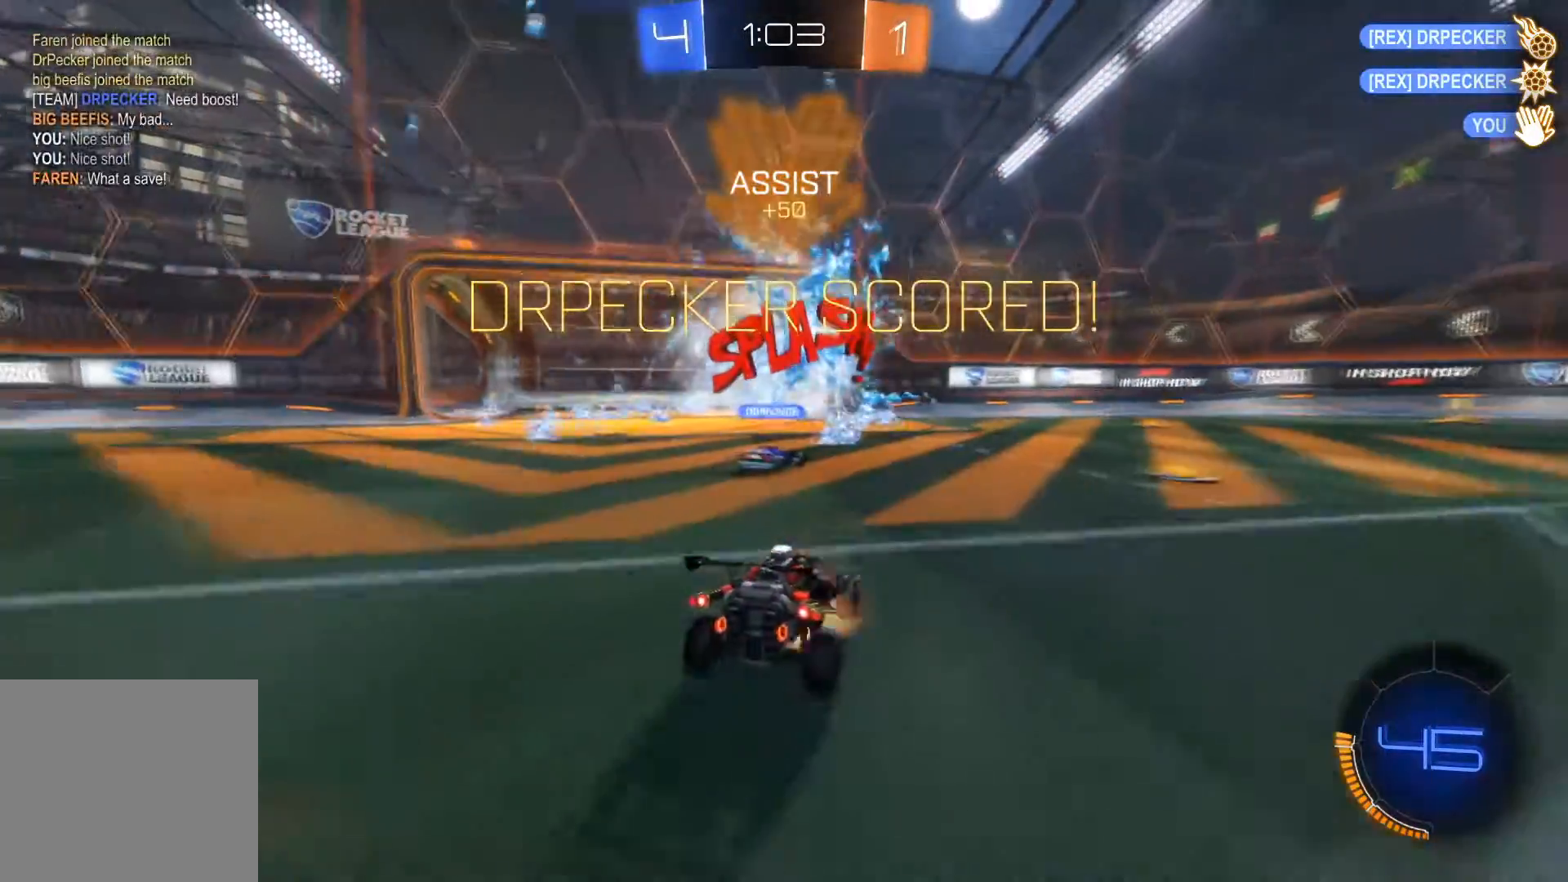
{"buttons": ["R2"], "left_stick": "up", "right_stick": "center", "events": [[134, "R2", "down"], [167, "L2", "up"], [267, "A", "up"], [267, "left_stick", "up-right"], [367, "left_stick", "up"]]}
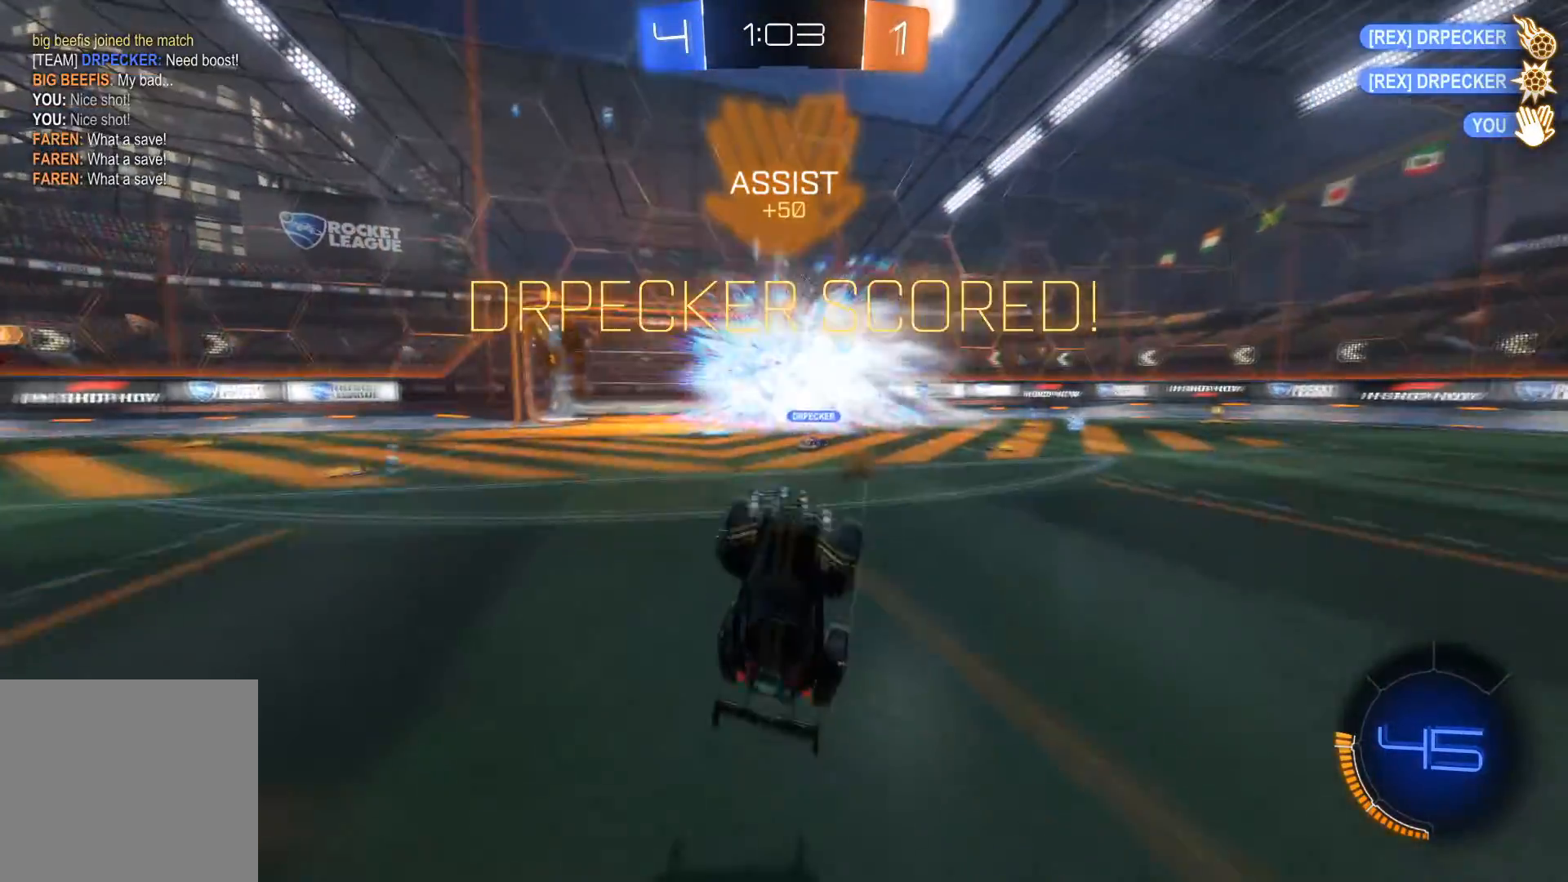
{"buttons": ["R1", "R2"], "left_stick": "center", "right_stick": "center", "events": [[66, "L1", "down"], [467, "R1", "down"], [500, "L1", "up"], [500, "left_stick", "center"]]}
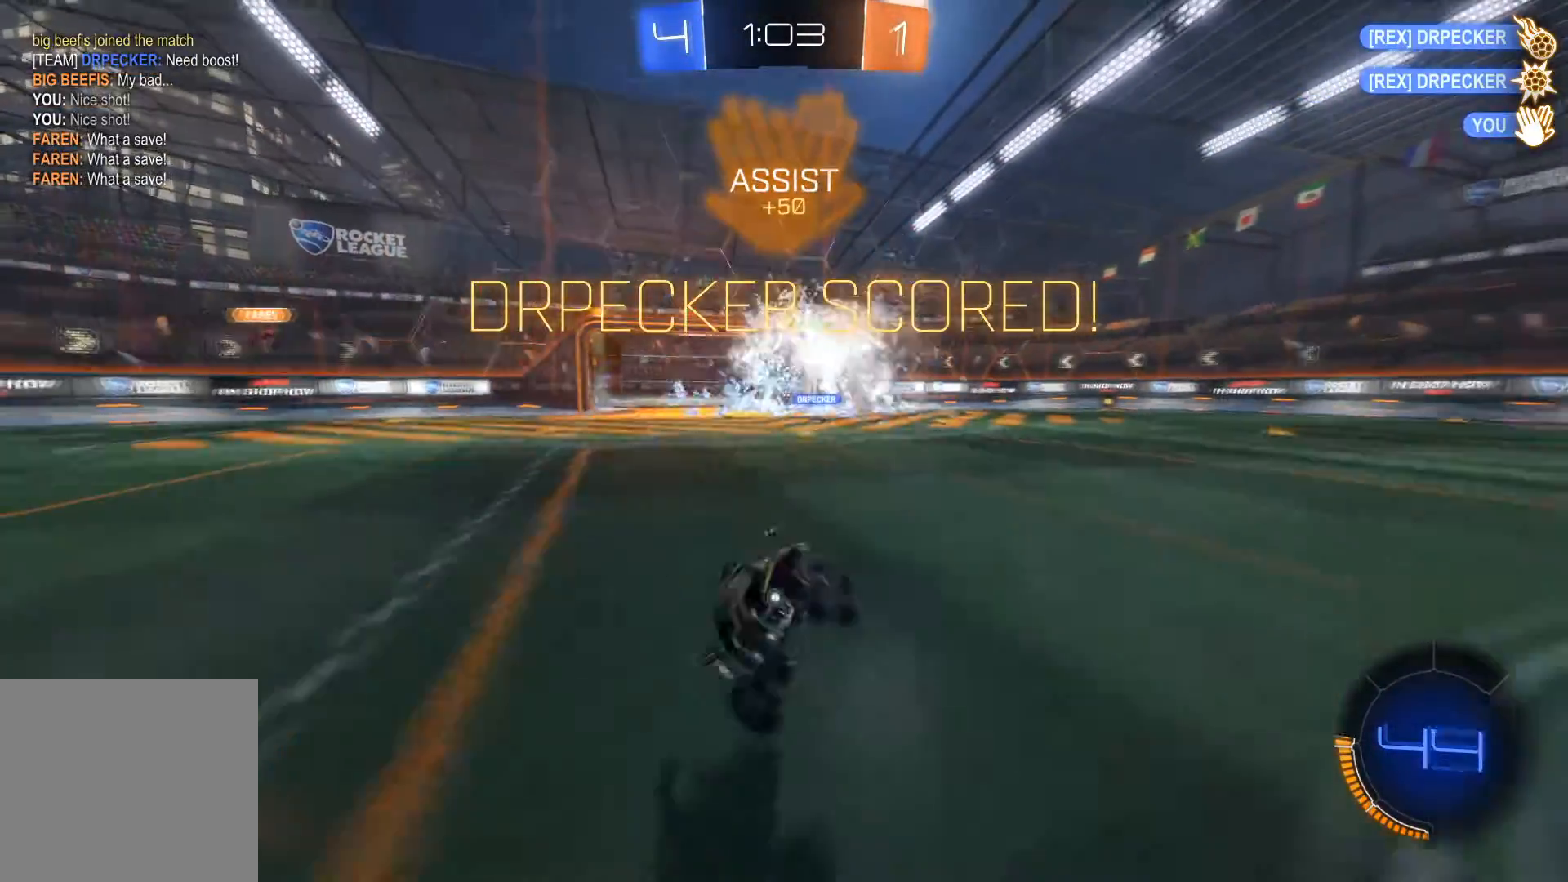
{"buttons": ["L1", "R1", "R2"], "left_stick": "left", "right_stick": "center", "events": [[234, "left_stick", "left"], [401, "L1", "down"]]}
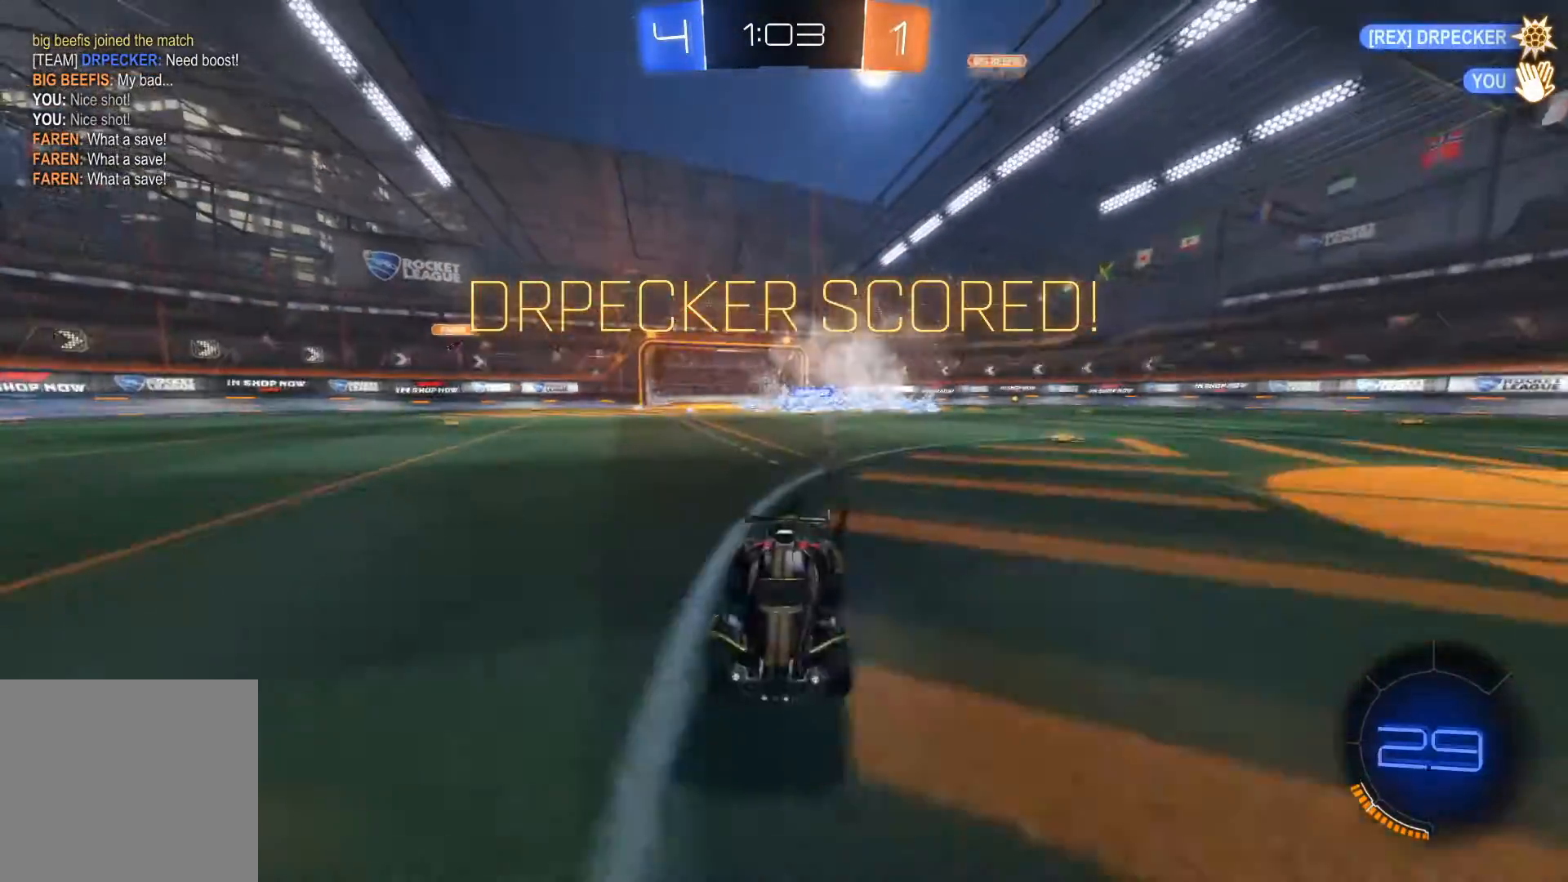
{"buttons": ["L1", "R1", "R2"], "left_stick": "left", "right_stick": "center", "events": [[133, "A", "down"], [200, "A", "up"], [267, "A", "down"], [367, "A", "up"]]}
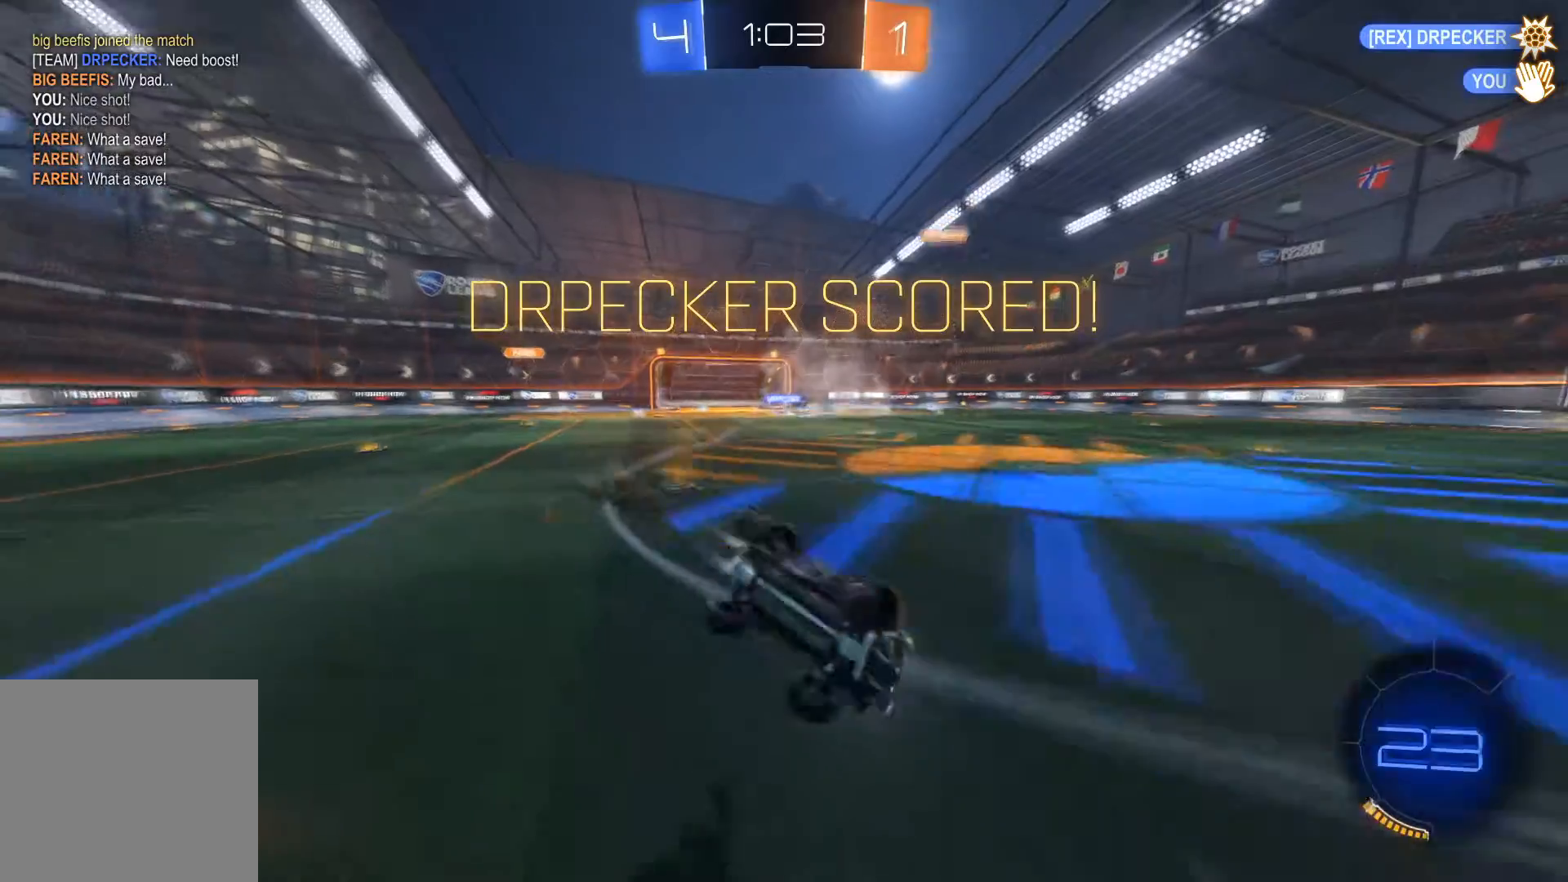
{"buttons": [], "left_stick": "center", "right_stick": "center", "events": [[134, "left_stick", "center"], [167, "L1", "up"], [267, "R2", "up"], [334, "R1", "up"]]}
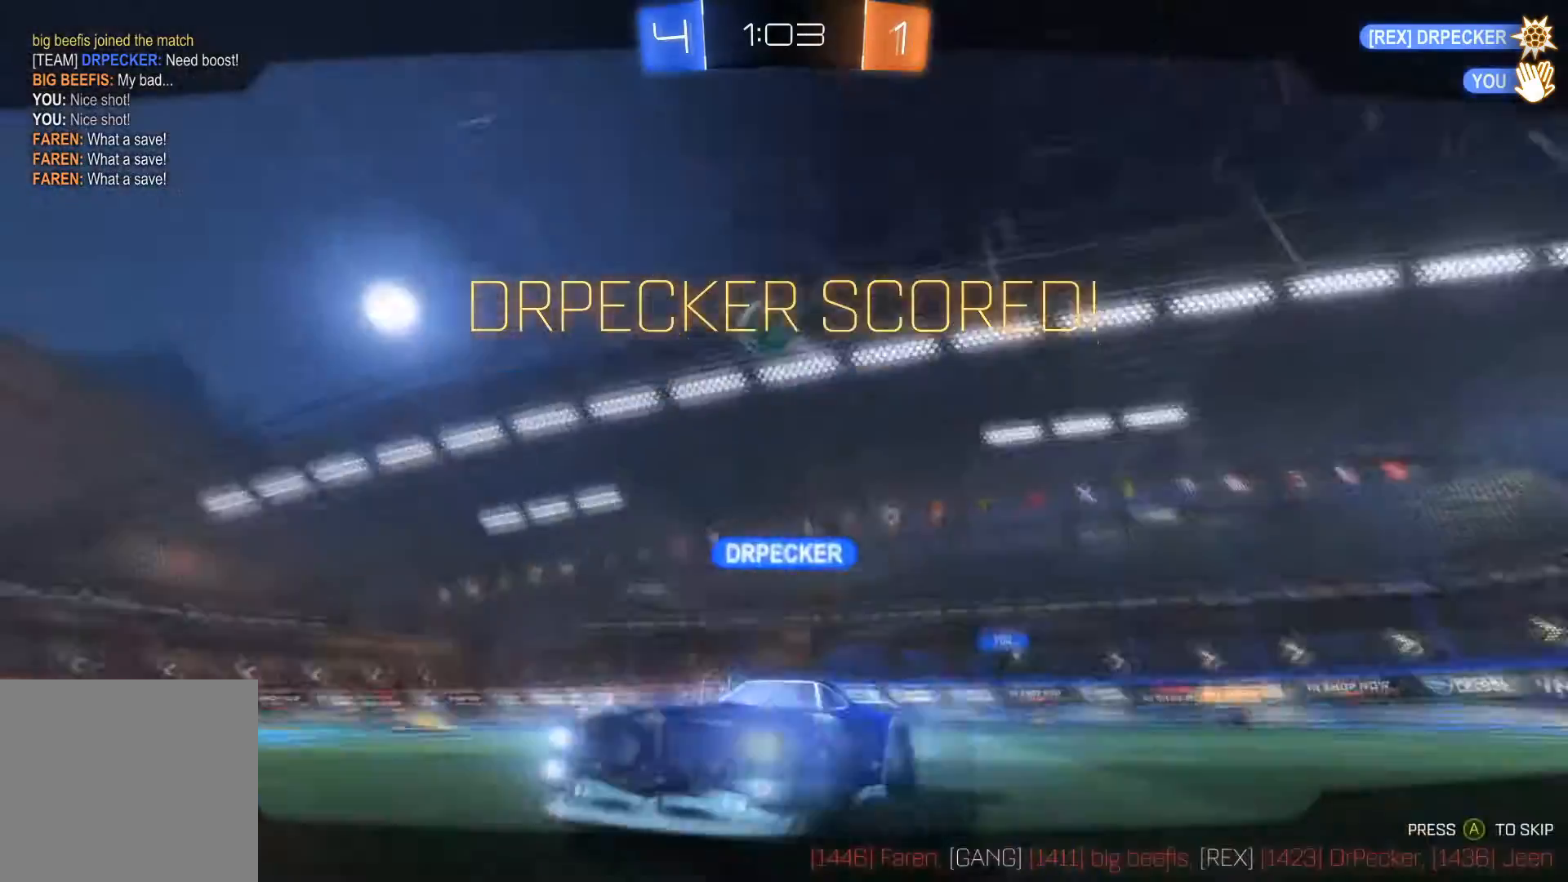
{"buttons": ["SELECT"], "left_stick": "center", "right_stick": "center", "events": [[66, "SELECT", "down"], [267, "A", "down"], [333, "A", "up"]]}
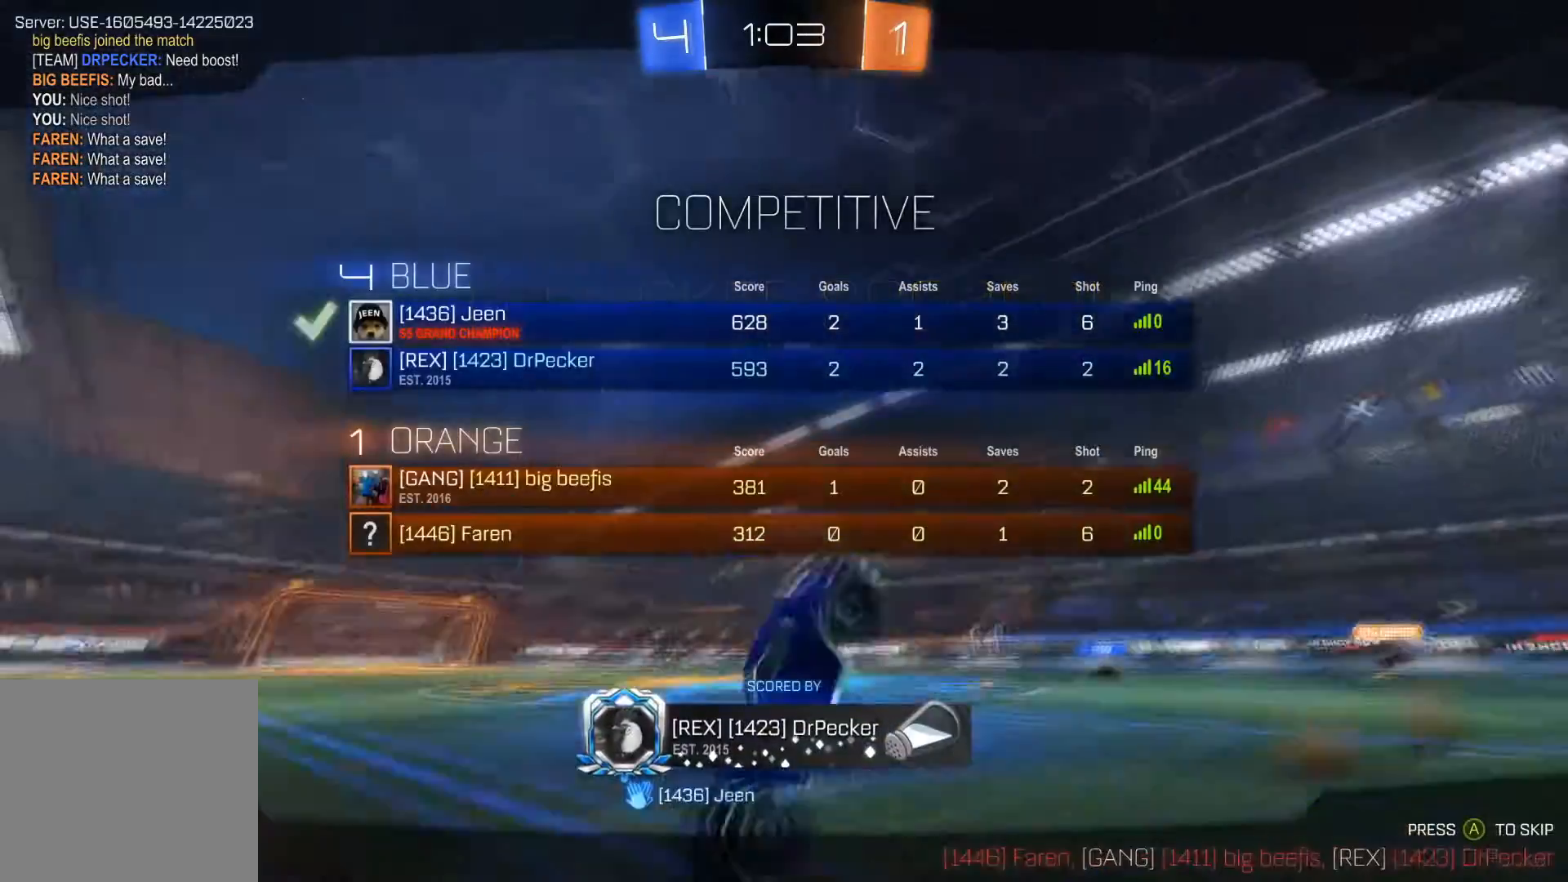
{"buttons": [], "left_stick": "center", "right_stick": "center", "events": [[300, "SELECT", "up"]]}